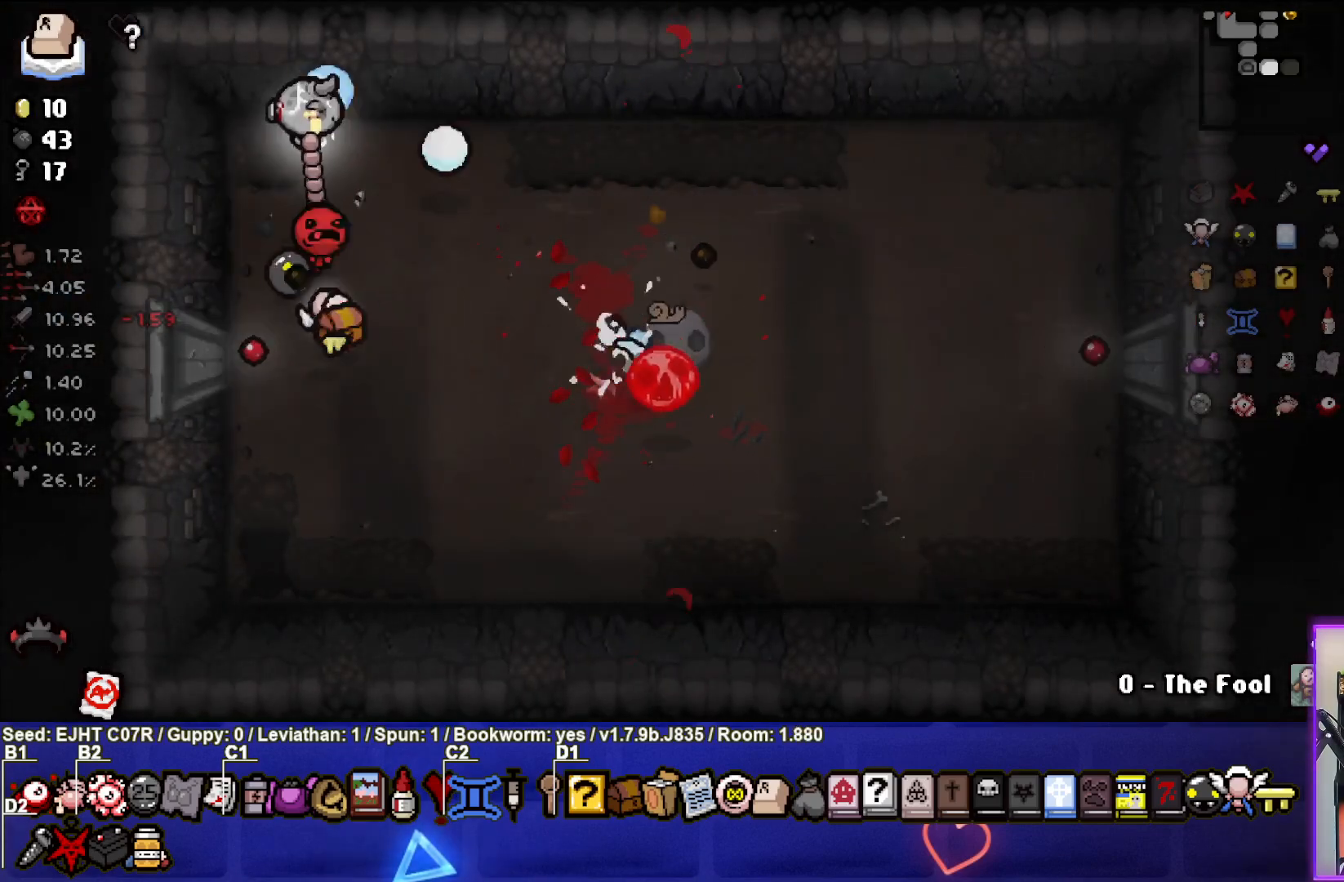
Gameplay with a controller (PlayStation layout); each line is a JSON object with the inputs held at the frame after it. "events" lists button and stick changes between this image and that frame as [ms after this image, input, new state], when the widget could be followed in between.
{"buttons": [], "left_stick": "center", "right_stick": "center", "events": [[117, "left_stick", "left"], [133, "right_stick", "center"], [283, "left_stick", "center"]]}
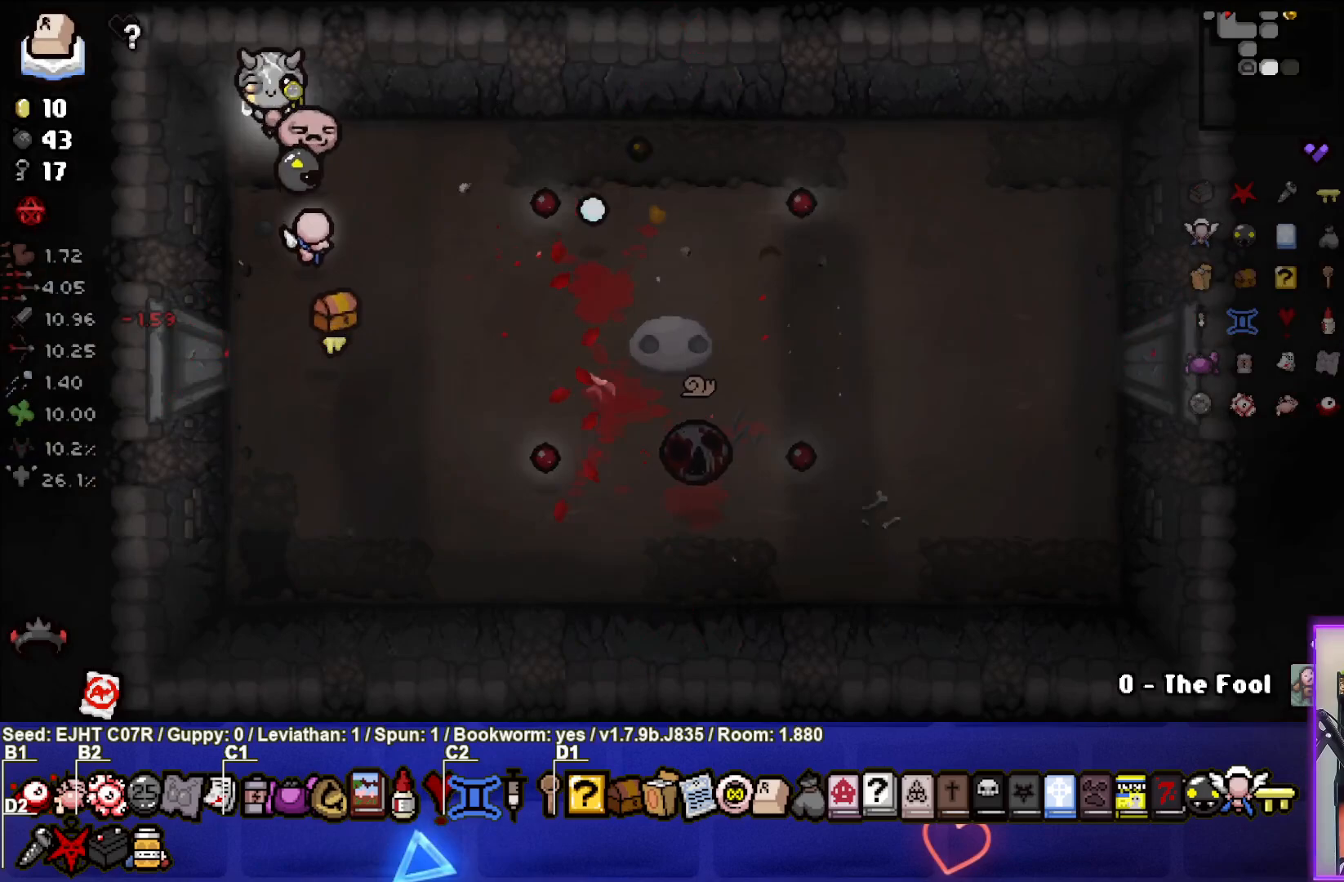
{"buttons": [], "left_stick": "down-right", "right_stick": "right", "events": [[50, "left_stick", "down"], [483, "left_stick", "down-right"], [483, "right_stick", "right"]]}
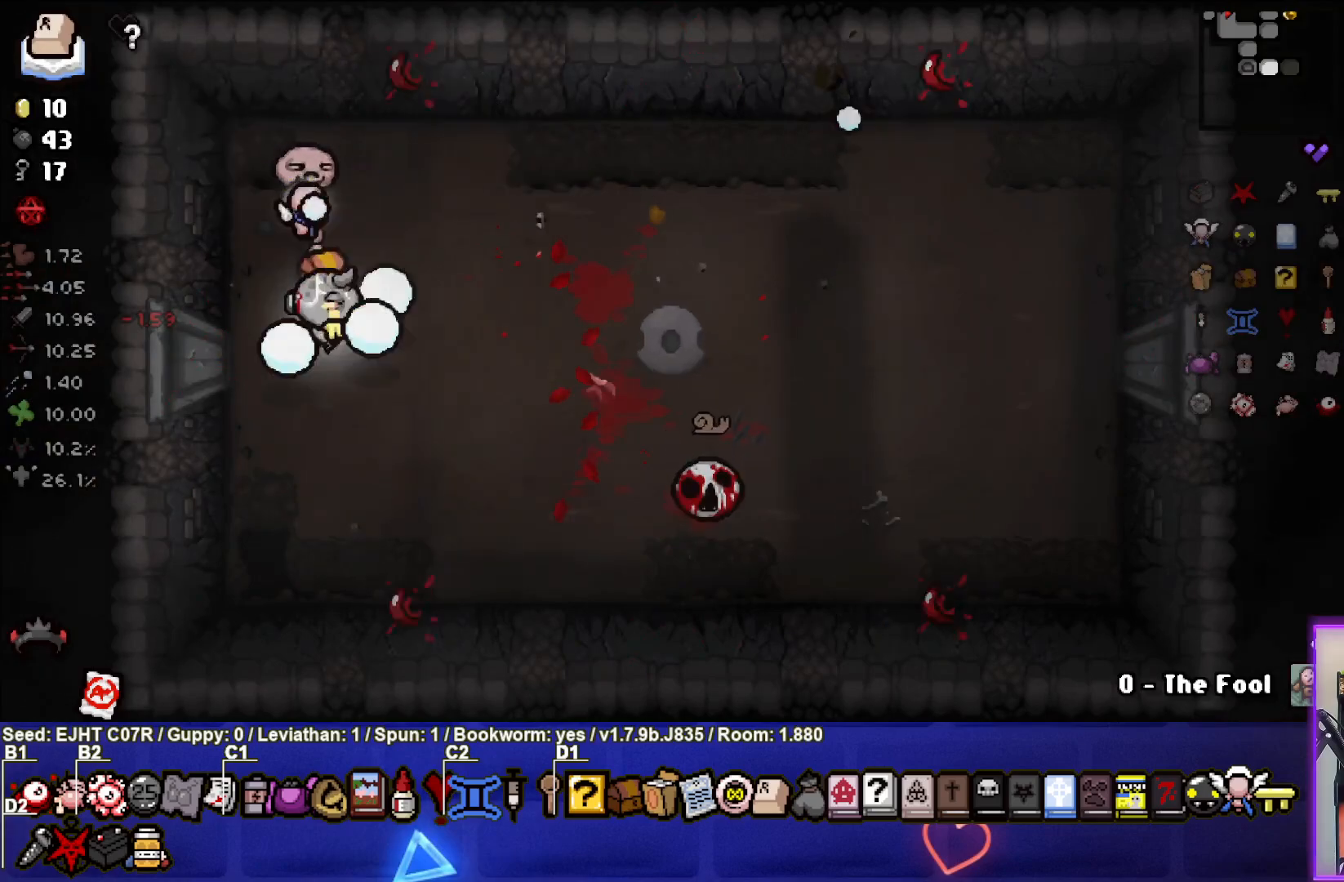
{"buttons": [], "left_stick": "down-right", "right_stick": "right", "events": [[217, "left_stick", "down-left"], [383, "left_stick", "center"], [450, "left_stick", "down-right"]]}
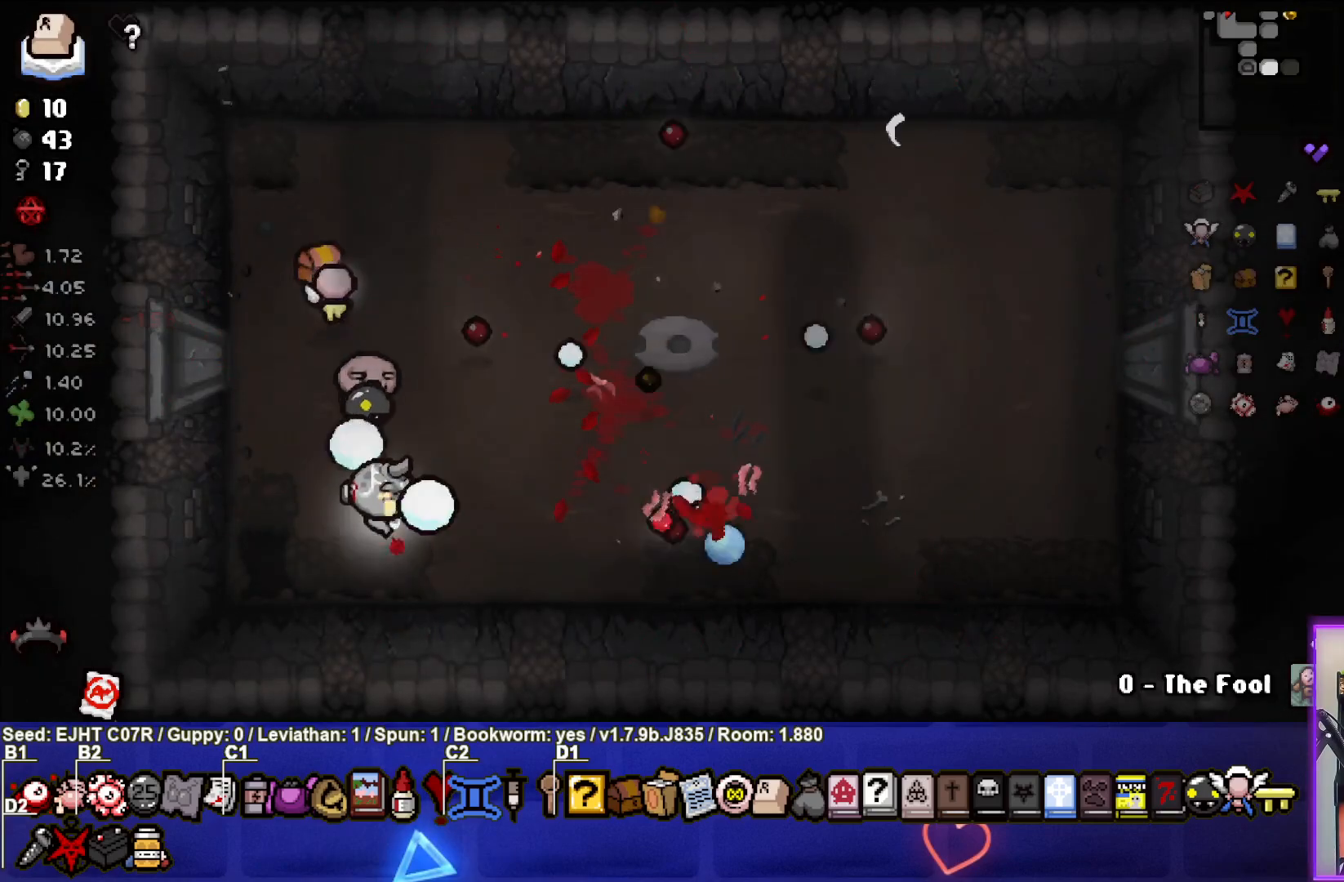
{"buttons": [], "left_stick": "down-left", "right_stick": "center", "events": [[67, "left_stick", "center"], [133, "left_stick", "left"], [250, "left_stick", "down-left"], [267, "right_stick", "center"]]}
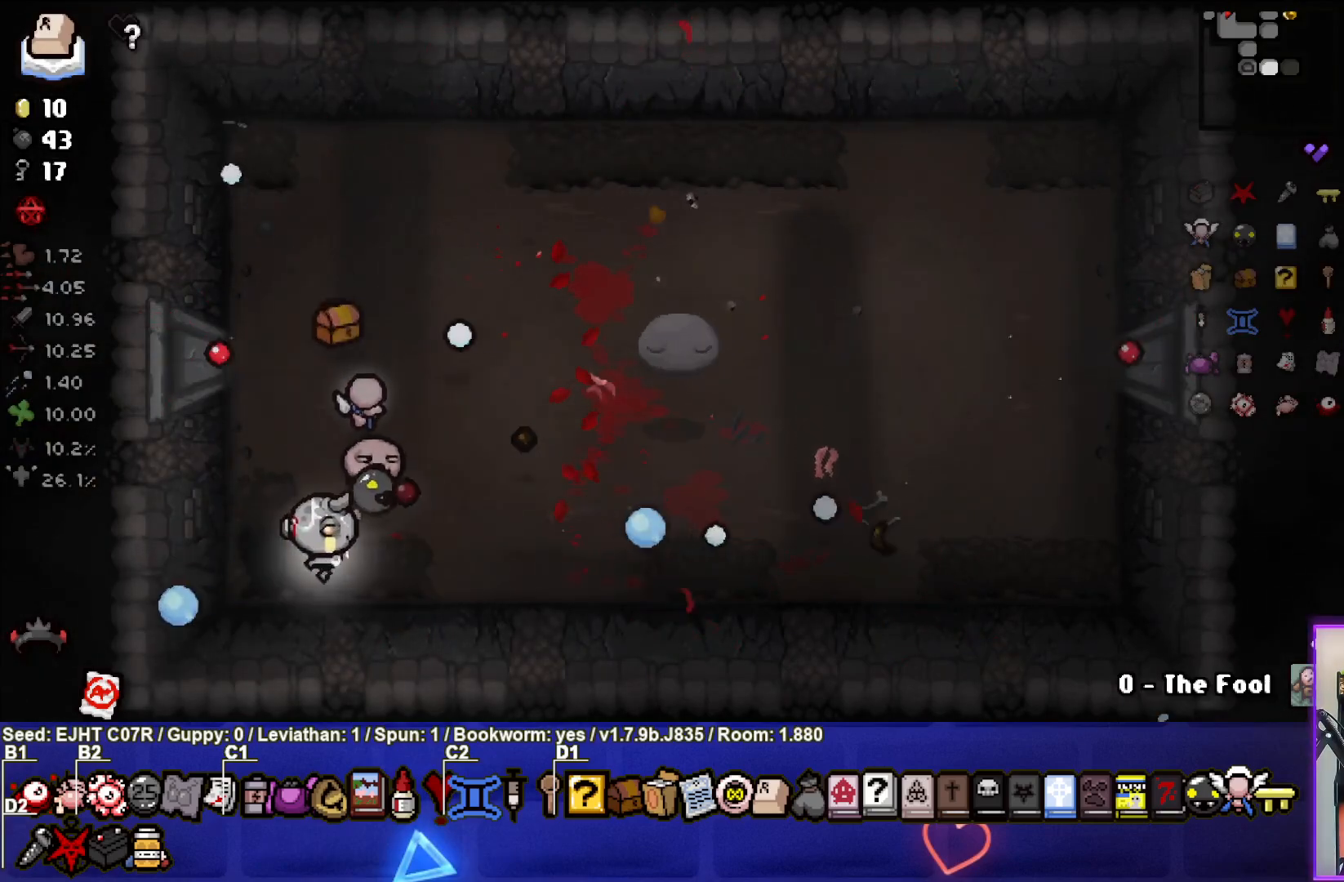
{"buttons": [], "left_stick": "center", "right_stick": "center", "events": [[233, "left_stick", "down-right"], [500, "left_stick", "center"]]}
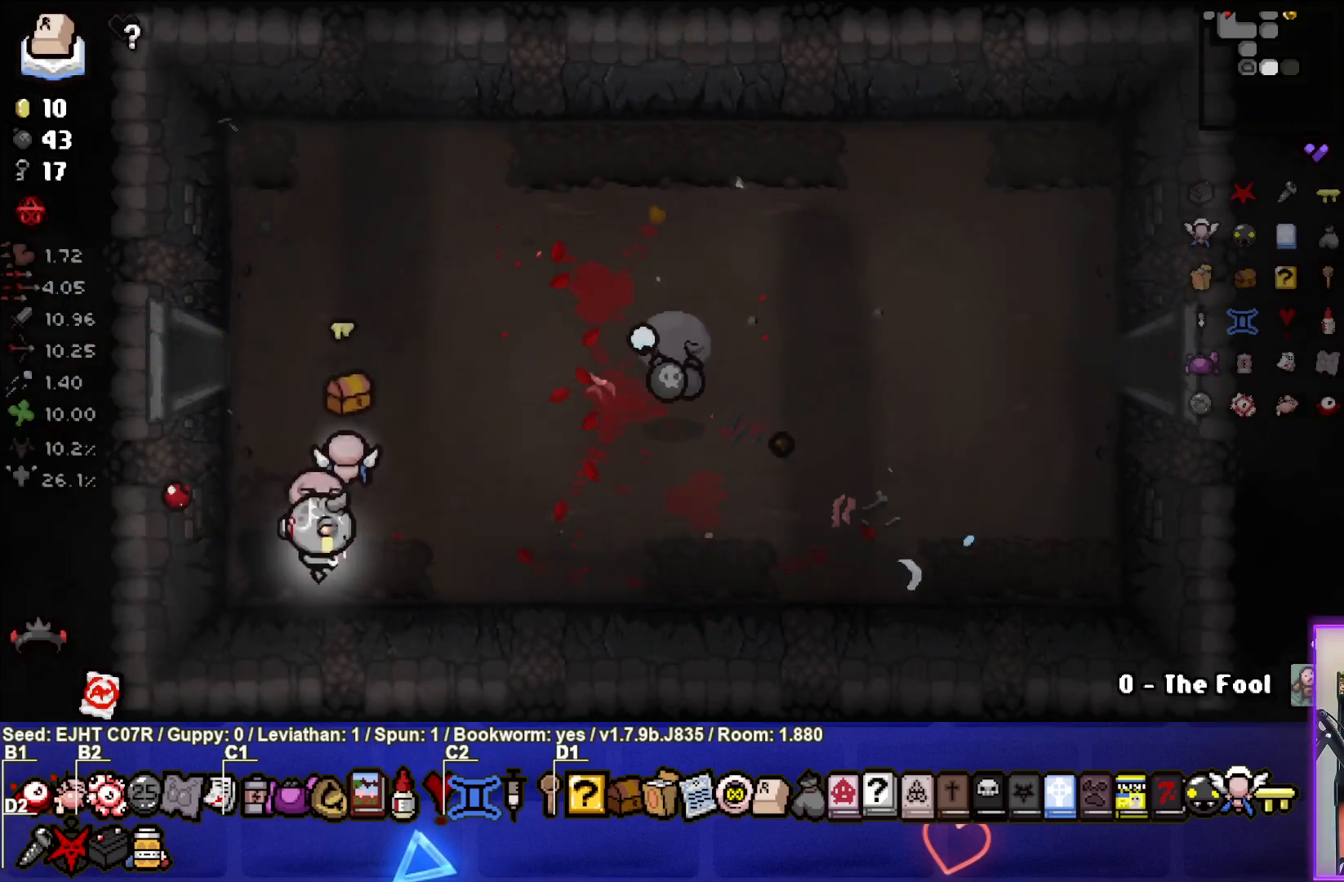
{"buttons": [], "left_stick": "right", "right_stick": "center", "events": [[300, "left_stick", "up-right"], [467, "left_stick", "right"]]}
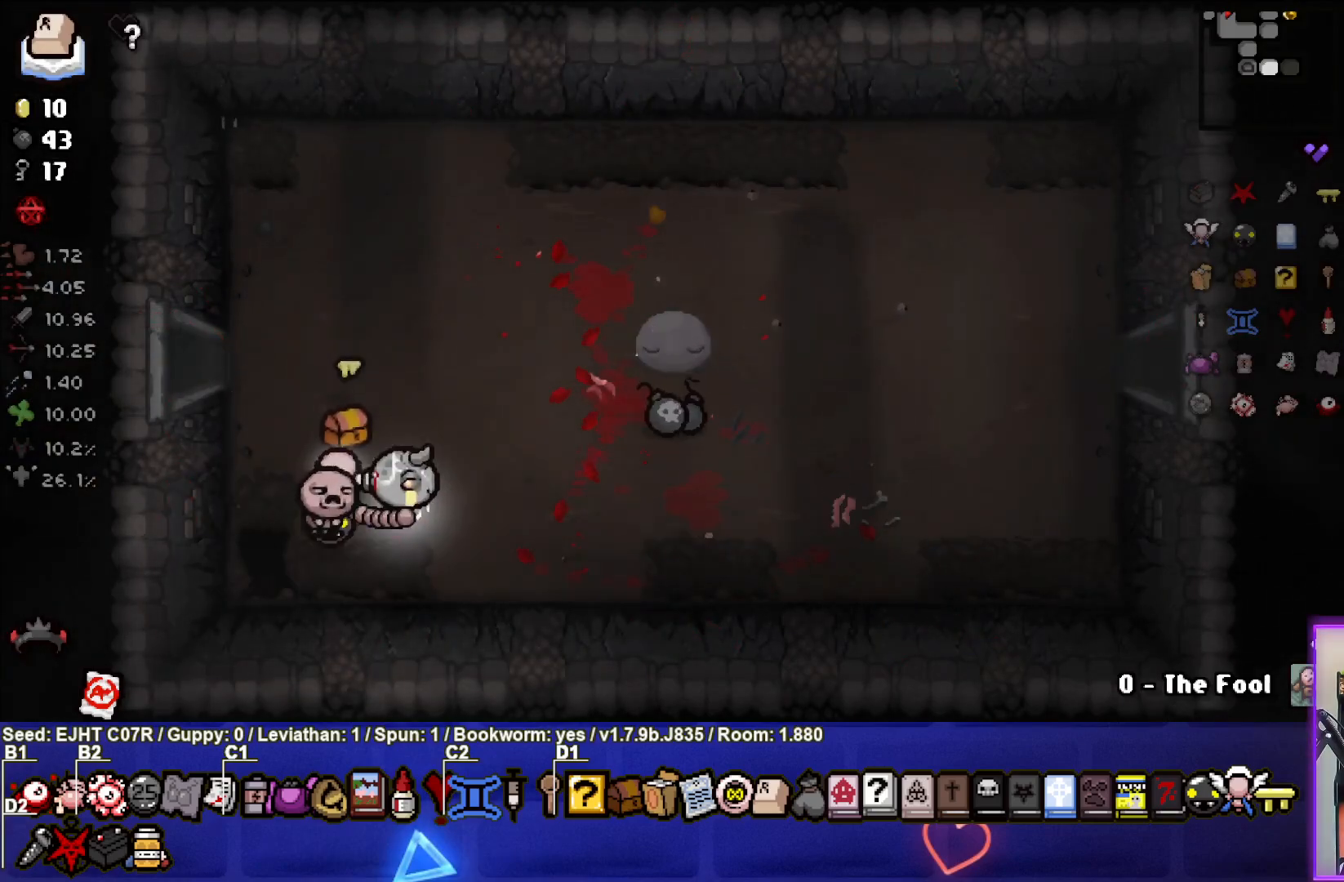
{"buttons": [], "left_stick": "right", "right_stick": "center", "events": []}
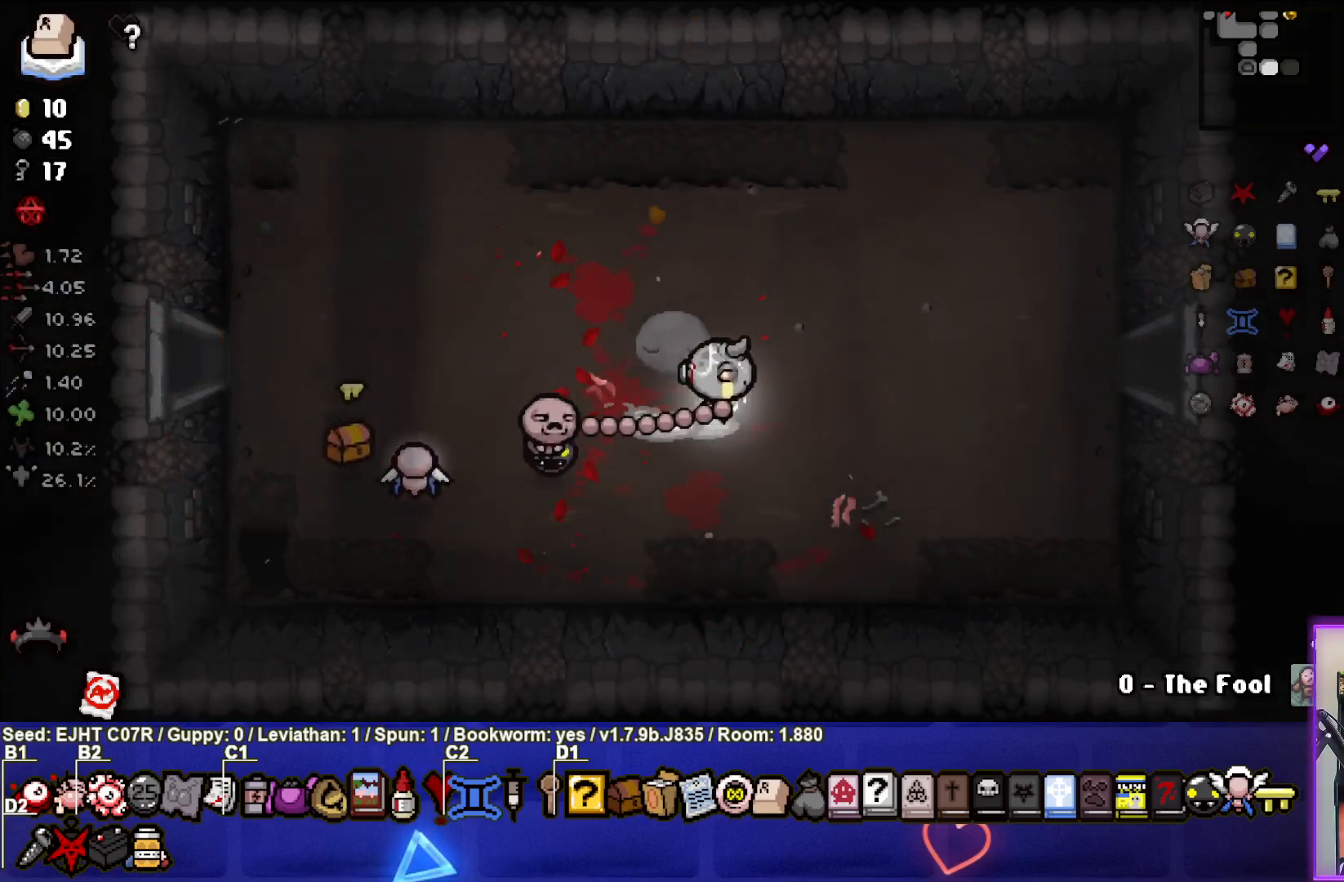
{"buttons": [], "left_stick": "right", "right_stick": "center", "events": [[117, "left_stick", "center"], [300, "left_stick", "right"]]}
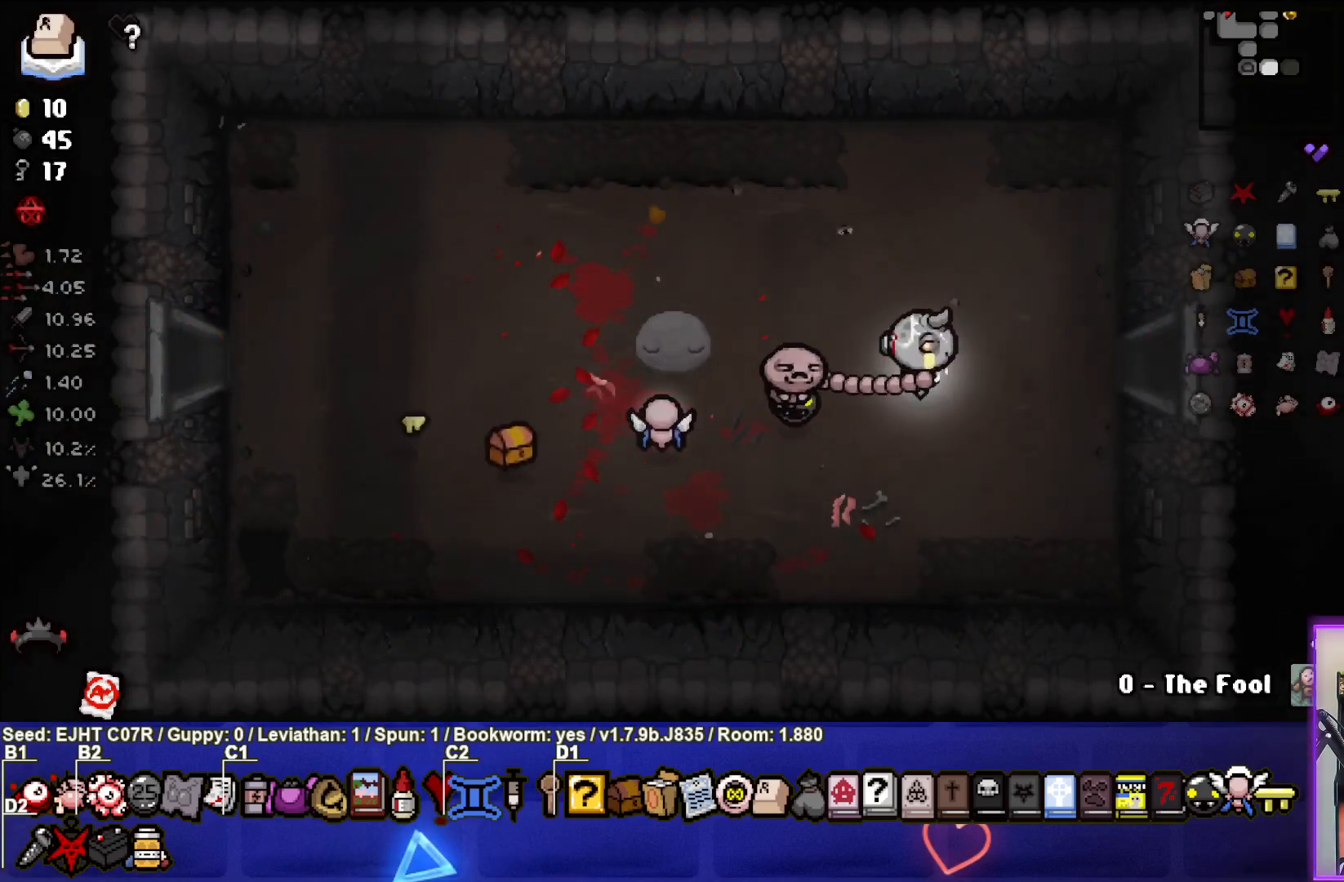
{"buttons": [], "left_stick": "center", "right_stick": "center", "events": [[483, "left_stick", "center"]]}
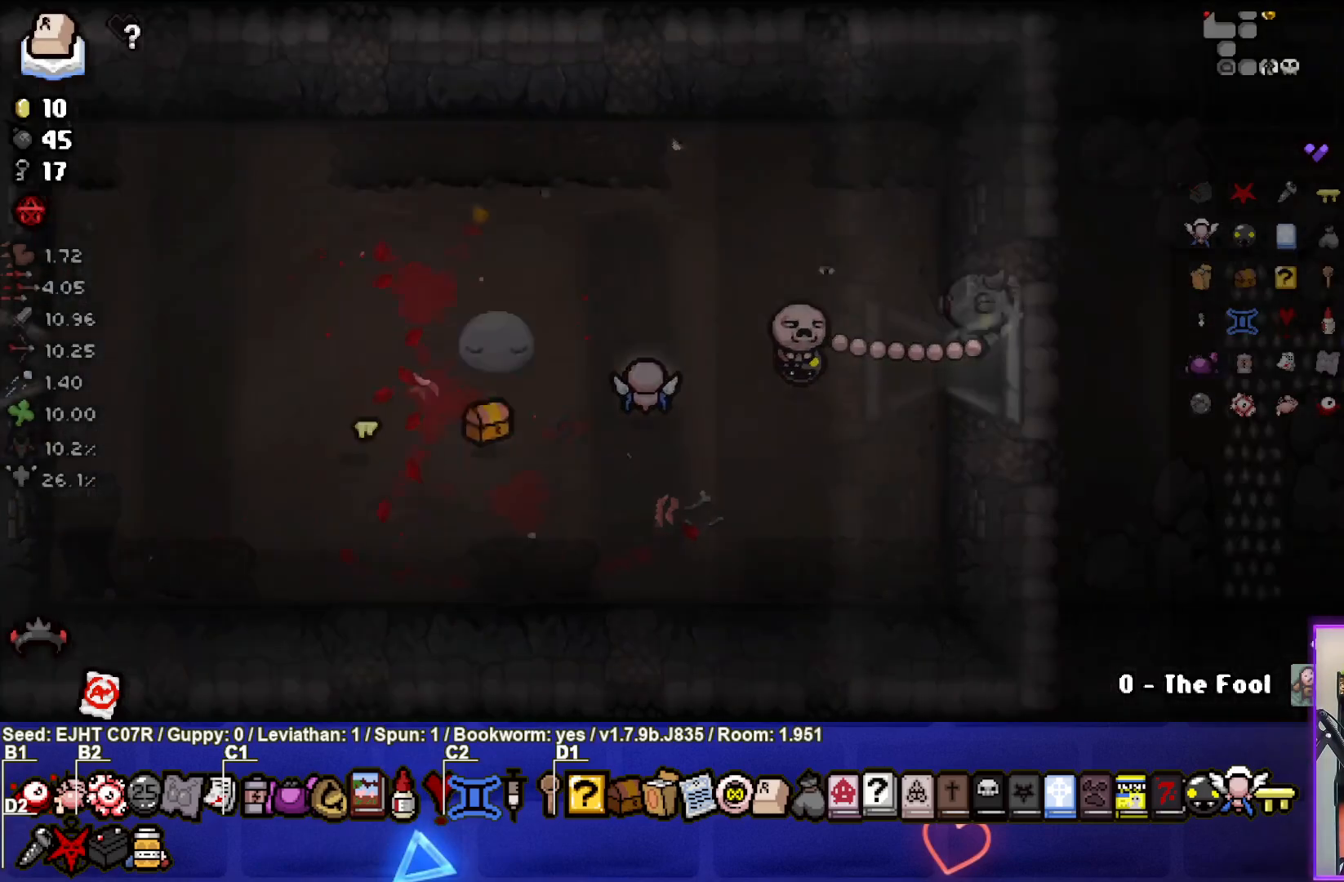
{"buttons": [], "left_stick": "right", "right_stick": "center", "events": [[500, "left_stick", "right"]]}
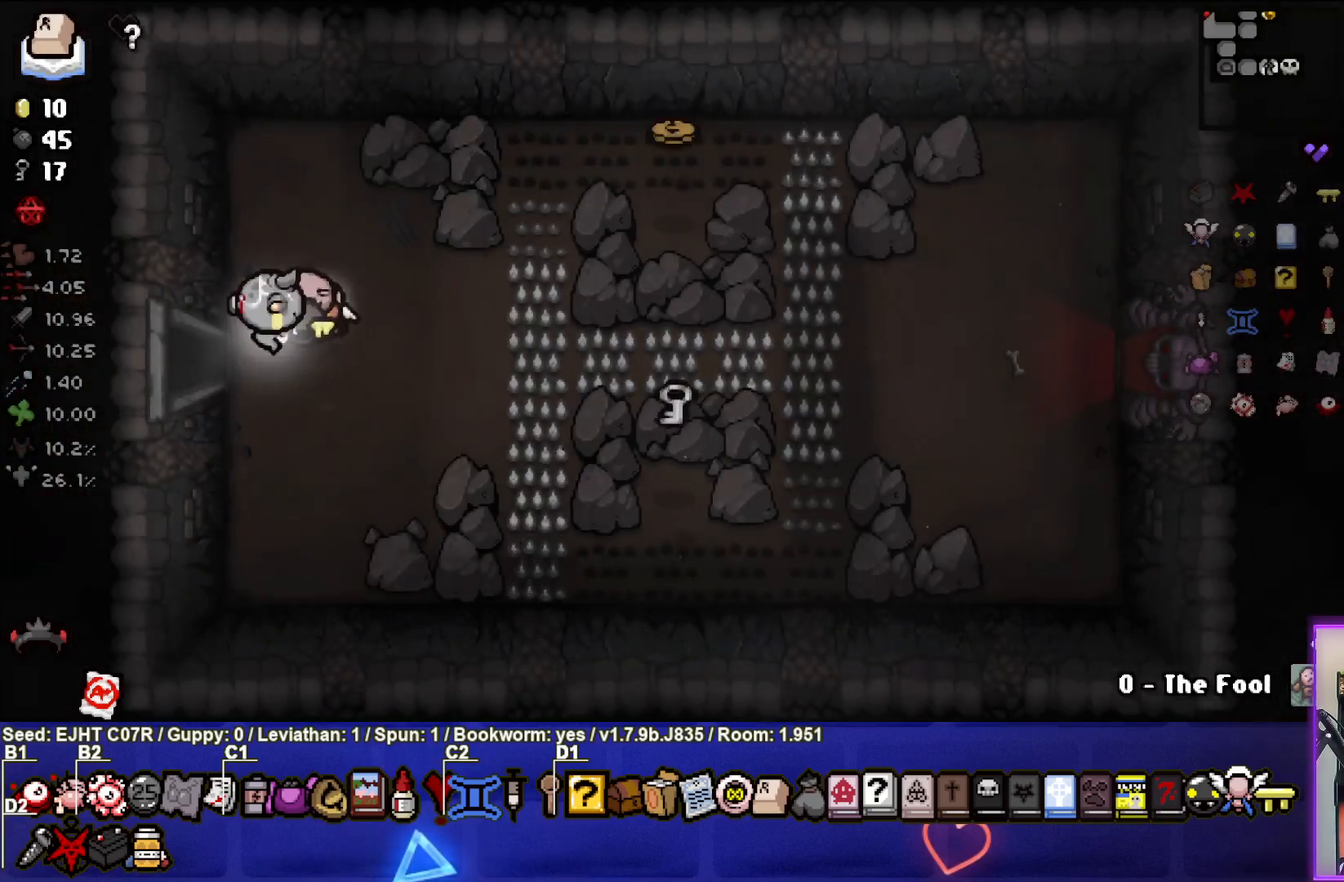
{"buttons": [], "left_stick": "right", "right_stick": "center", "events": []}
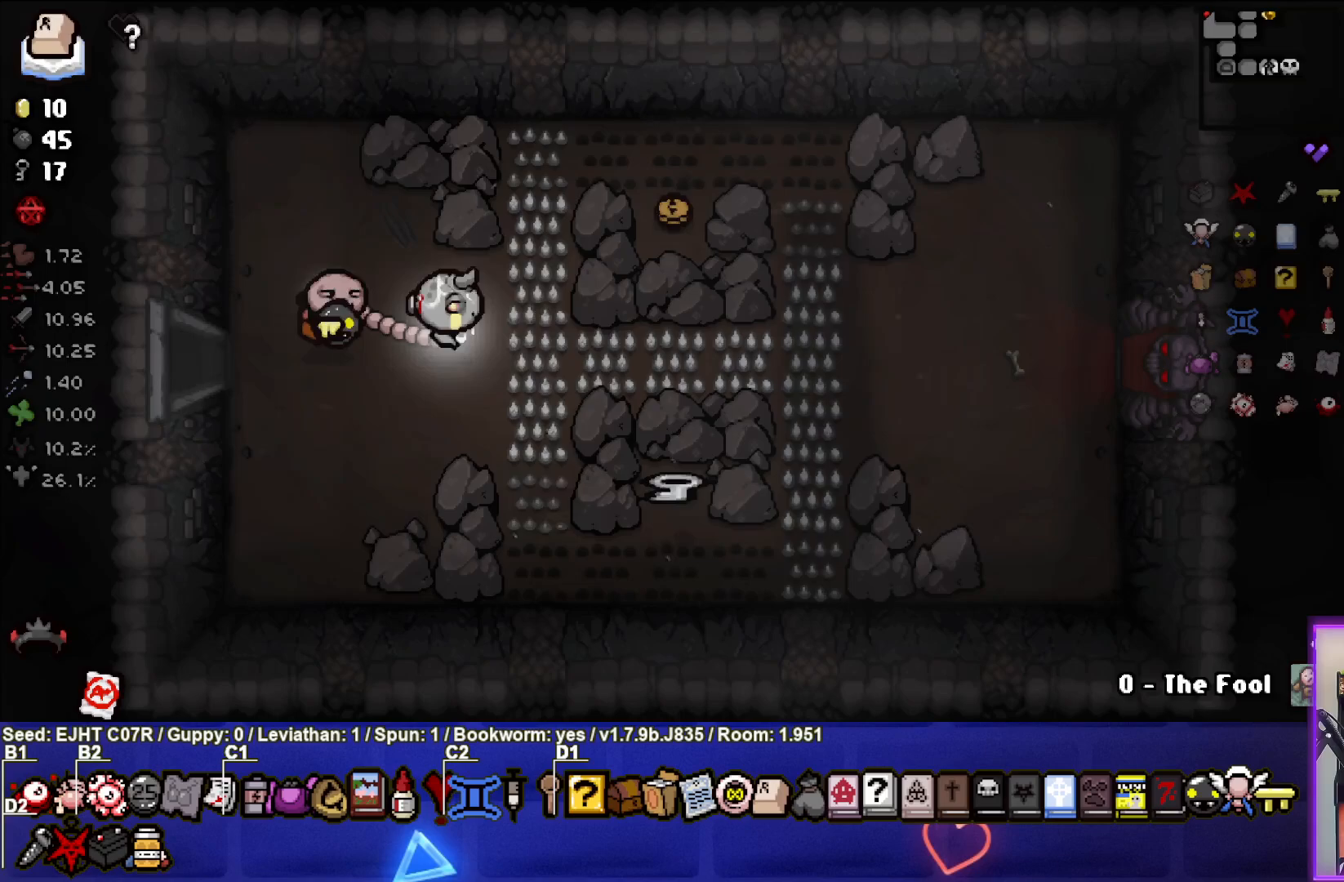
{"buttons": [], "left_stick": "up", "right_stick": "center", "events": [[133, "left_stick", "down-right"], [400, "left_stick", "center"], [467, "left_stick", "up"]]}
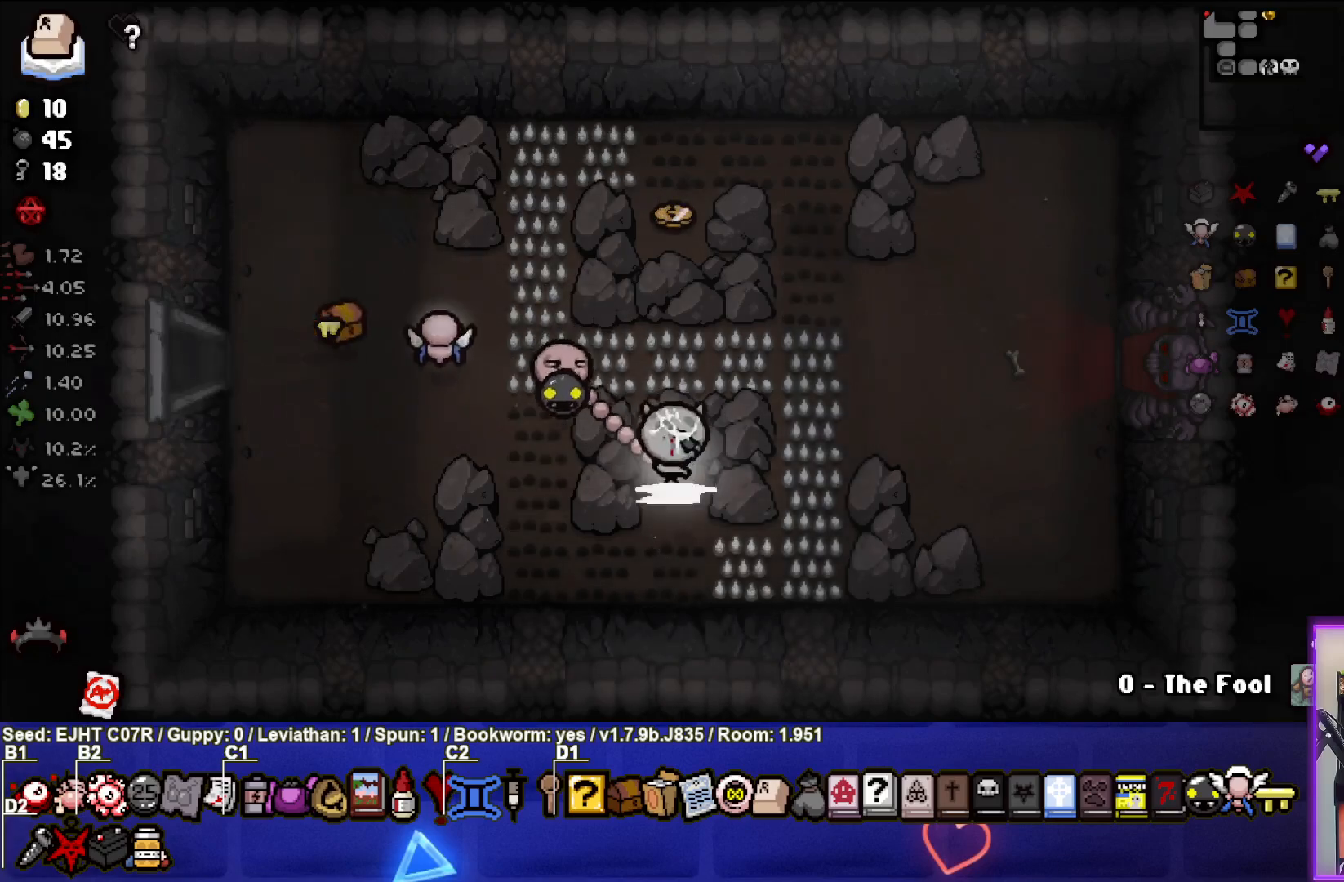
{"buttons": [], "left_stick": "center", "right_stick": "center", "events": [[483, "left_stick", "center"]]}
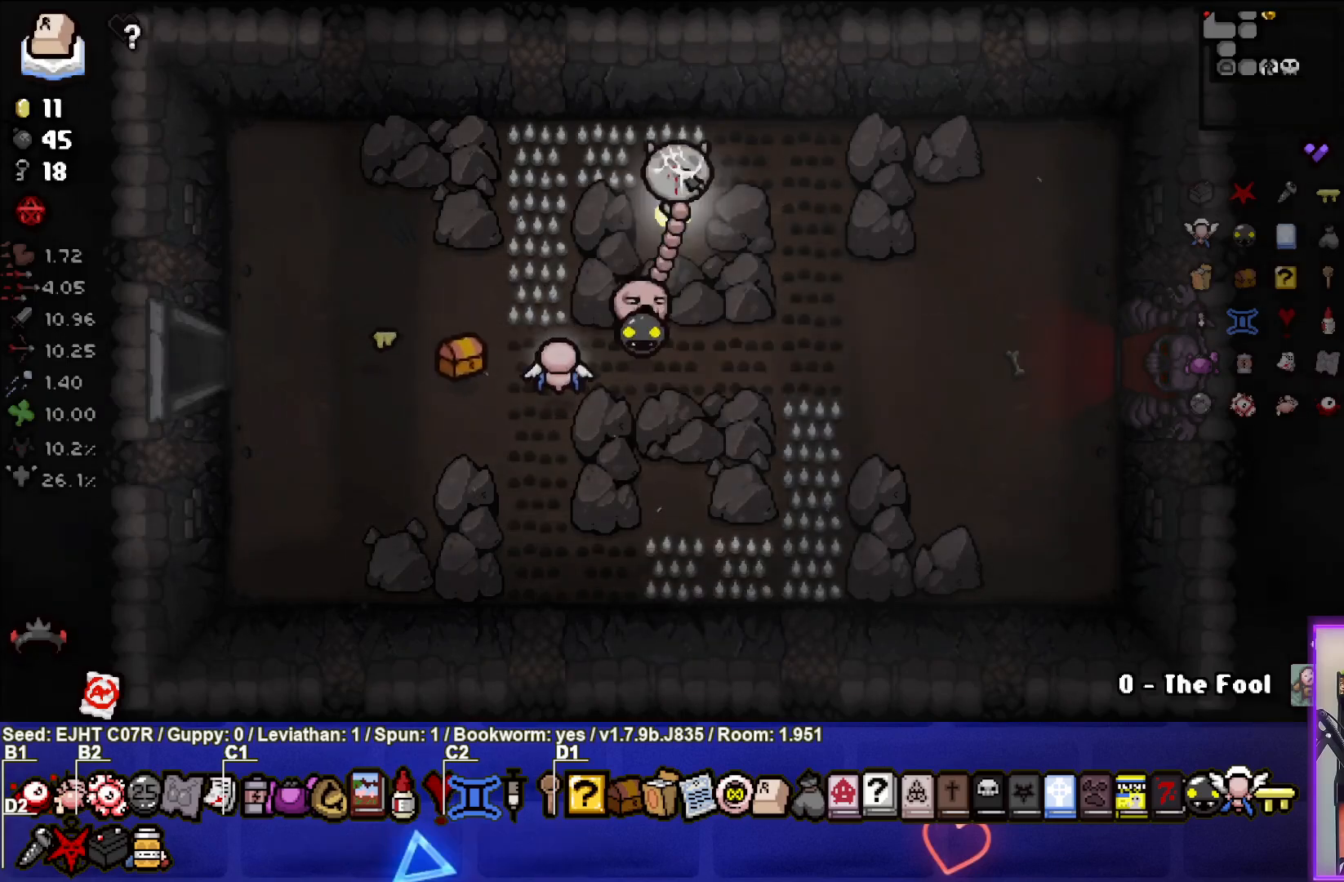
{"buttons": [], "left_stick": "down-right", "right_stick": "center", "events": [[50, "left_stick", "down-right"]]}
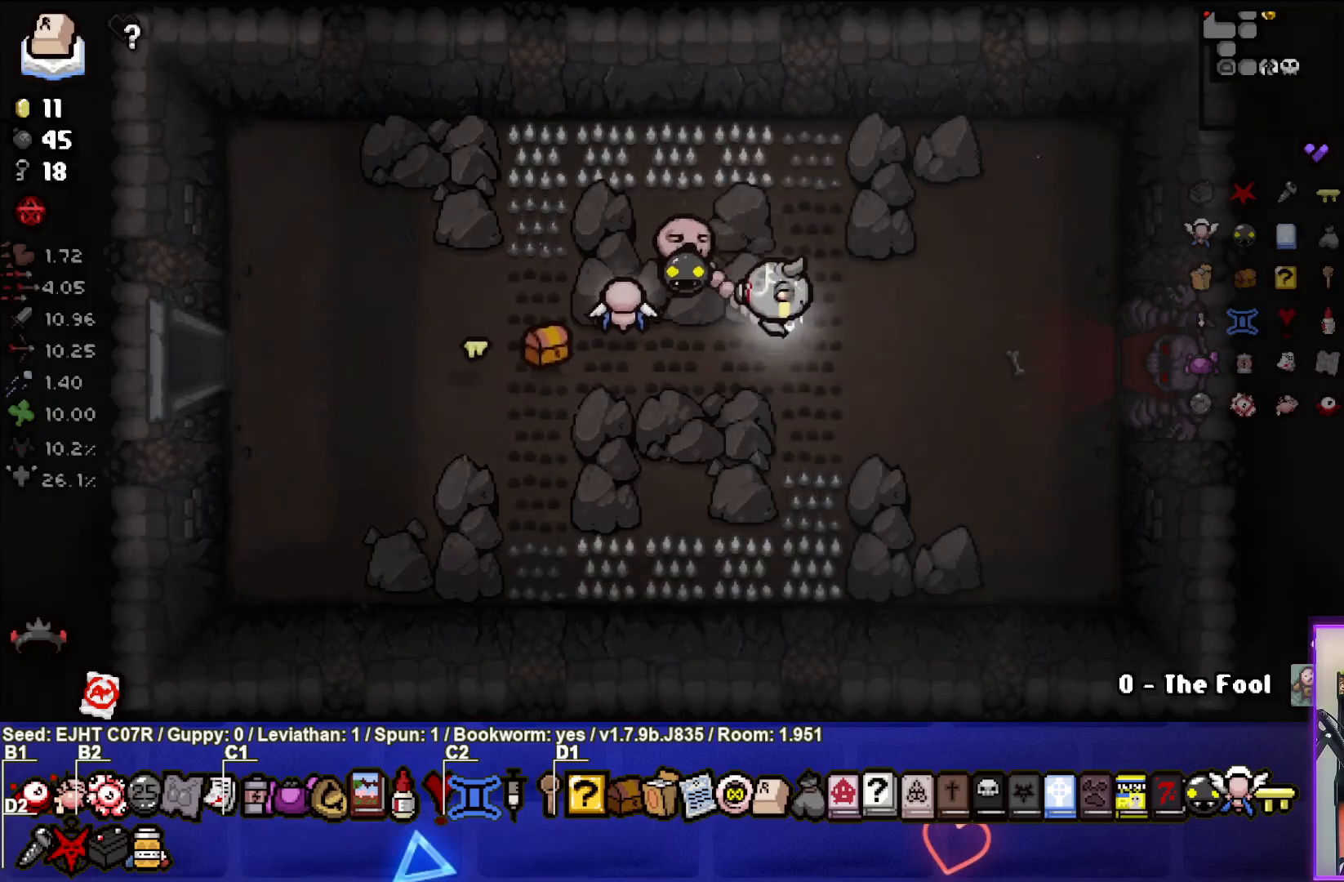
{"buttons": [], "left_stick": "down-right", "right_stick": "center", "events": [[217, "left_stick", "center"], [367, "left_stick", "down-right"]]}
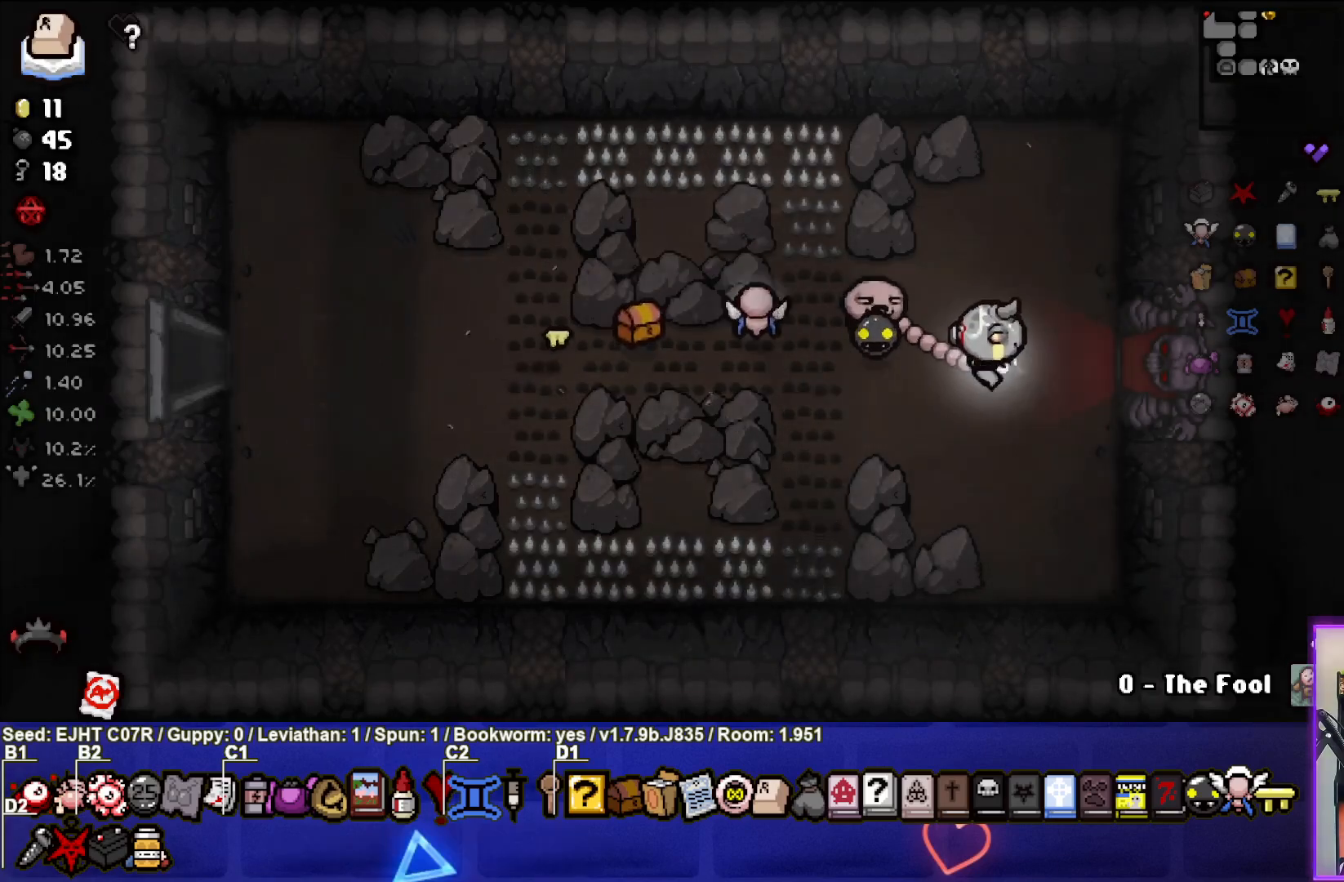
{"buttons": [], "left_stick": "right", "right_stick": "center", "events": [[33, "left_stick", "center"], [250, "left_stick", "right"]]}
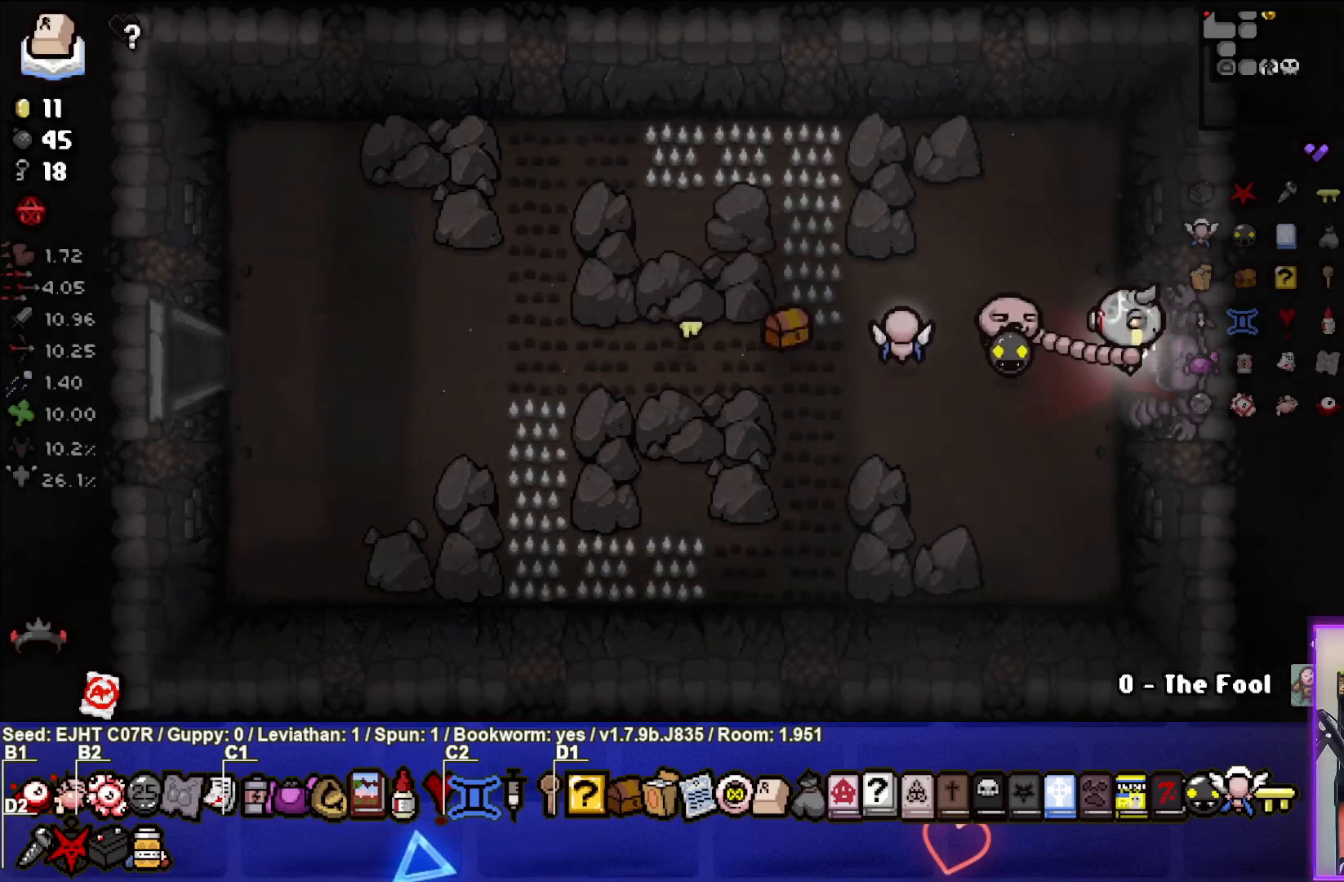
{"buttons": [], "left_stick": "center", "right_stick": "center", "events": [[150, "left_stick", "center"], [367, "CROSS", "down"], [500, "CROSS", "up"]]}
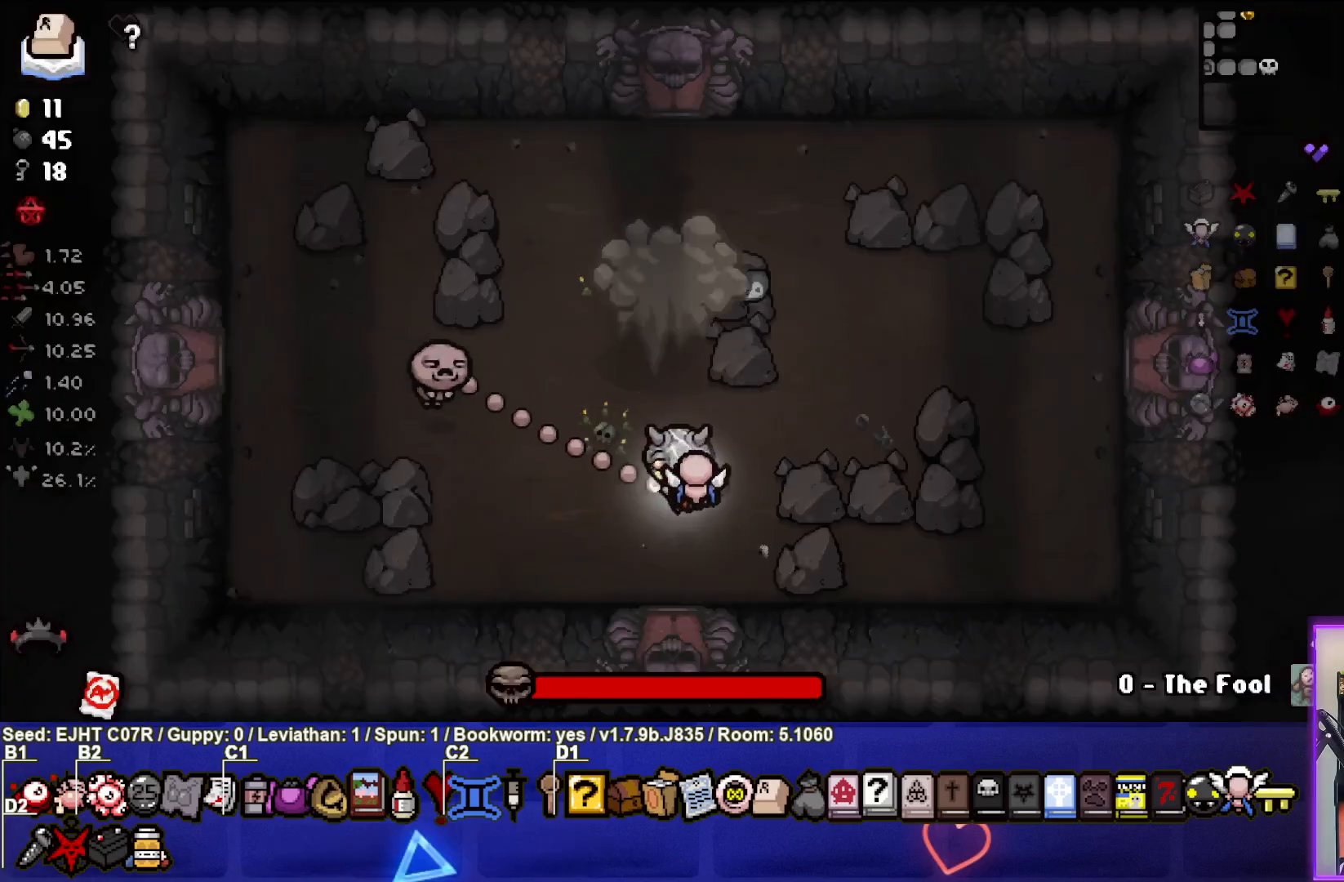
{"buttons": [], "left_stick": "up-left", "right_stick": "center", "events": [[217, "L1", "down"], [217, "left_stick", "up-left"], [333, "L1", "up"]]}
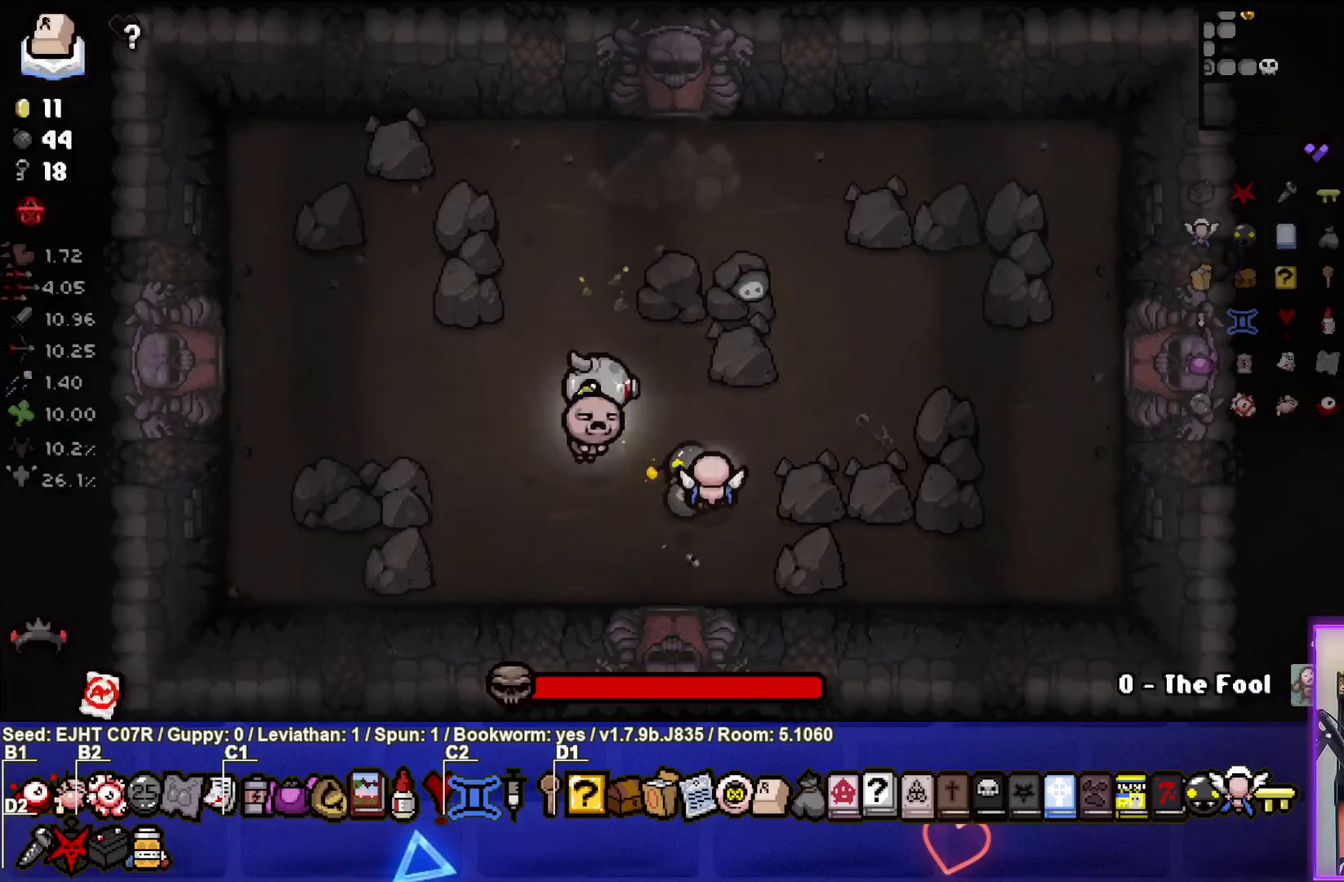
{"buttons": [], "left_stick": "center", "right_stick": "right", "events": [[117, "left_stick", "left"], [283, "left_stick", "center"], [467, "right_stick", "right"]]}
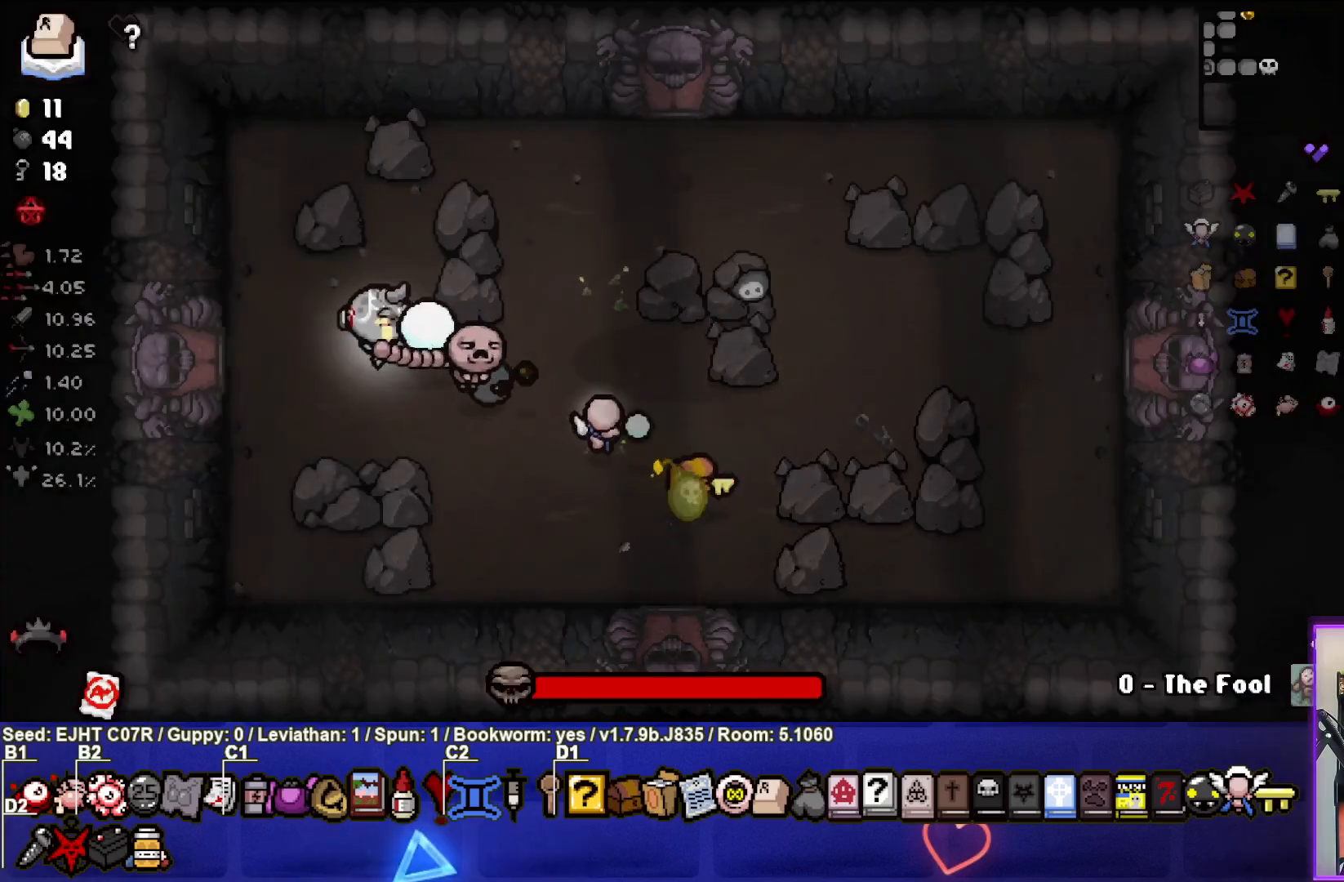
{"buttons": [], "left_stick": "center", "right_stick": "right", "events": [[417, "left_stick", "right"], [483, "left_stick", "center"]]}
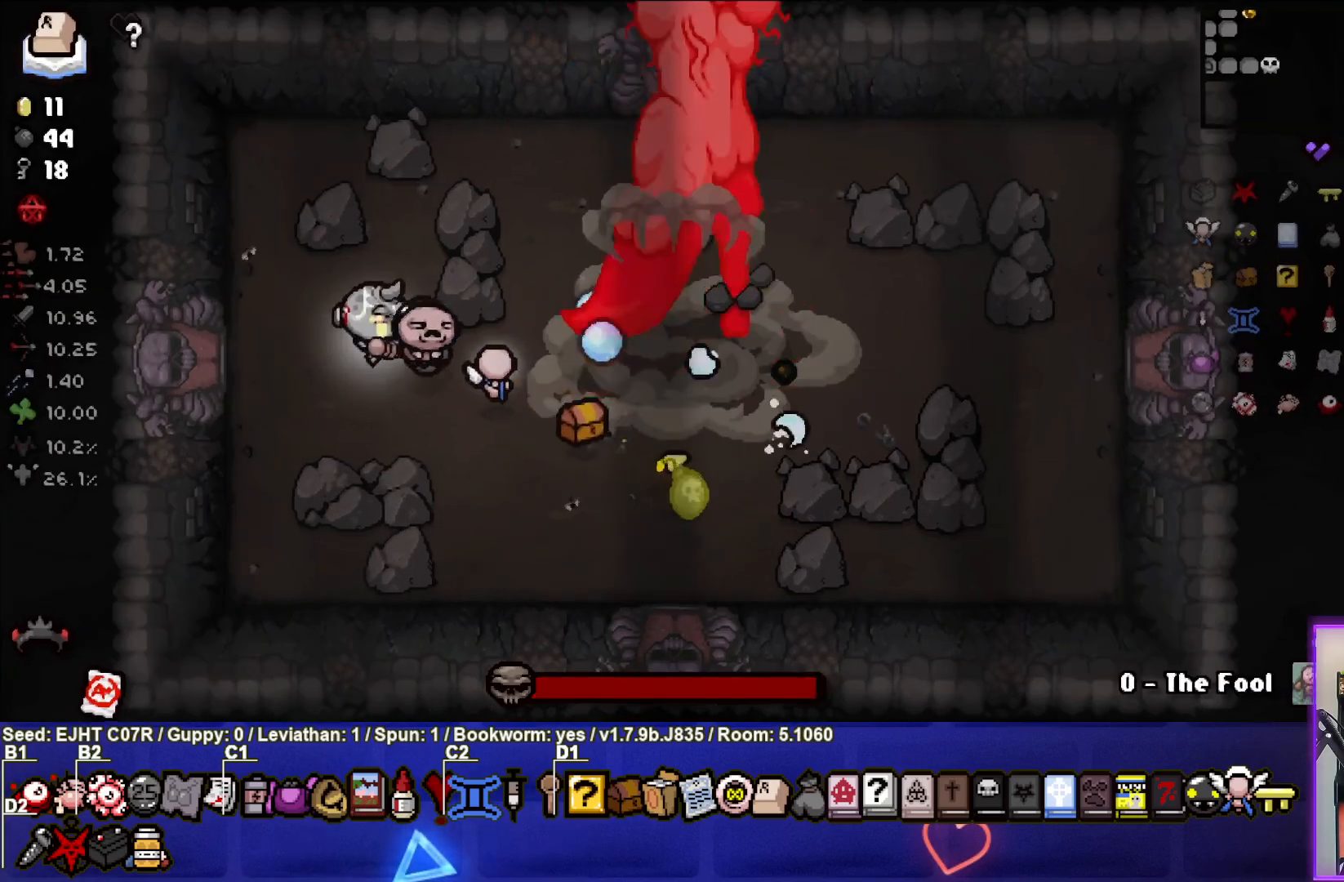
{"buttons": [], "left_stick": "right", "right_stick": "right", "events": [[500, "left_stick", "right"]]}
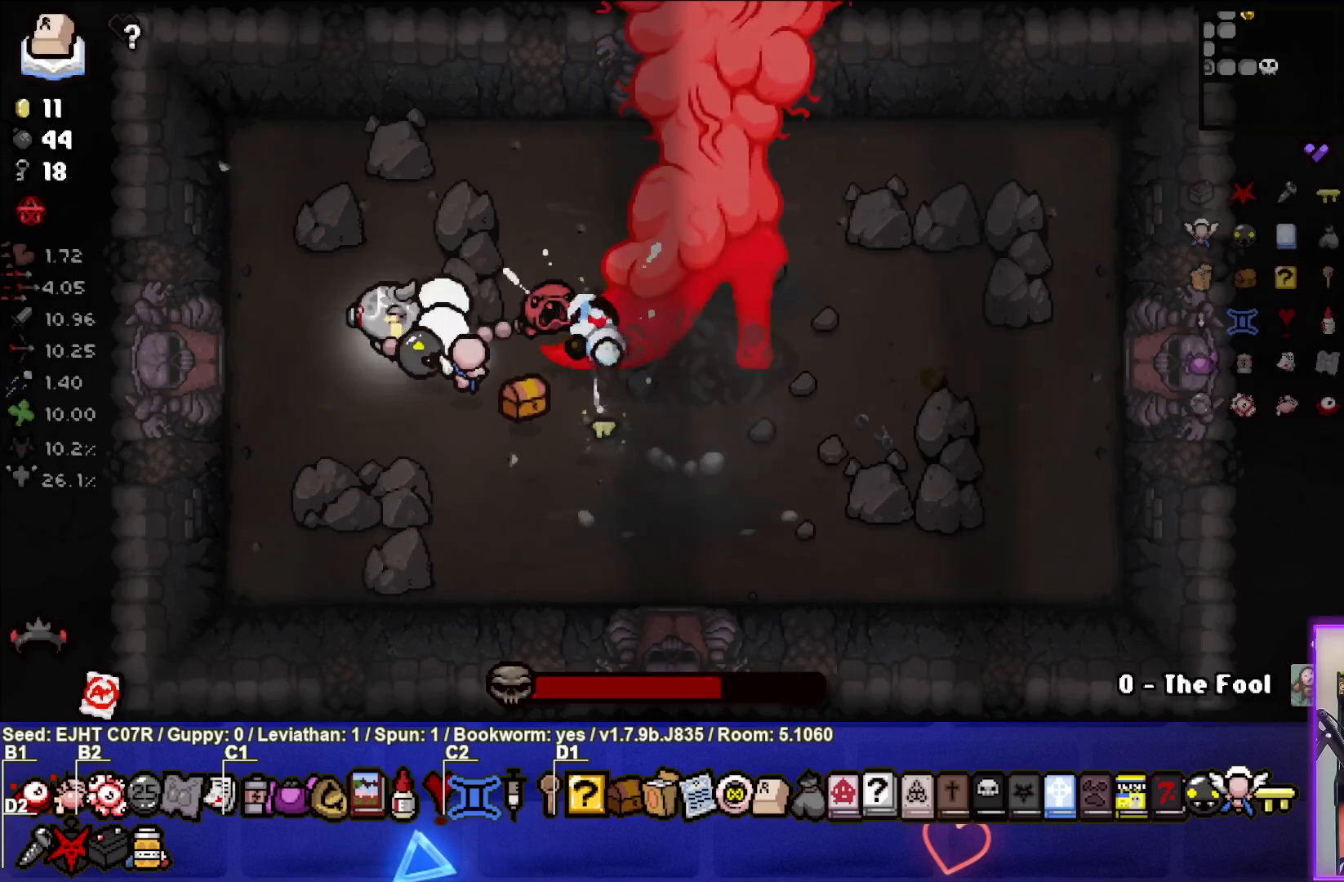
{"buttons": ["R3"], "left_stick": "center", "right_stick": "right", "events": [[100, "left_stick", "center"], [250, "left_stick", "right"], [333, "R3", "down"], [350, "left_stick", "center"]]}
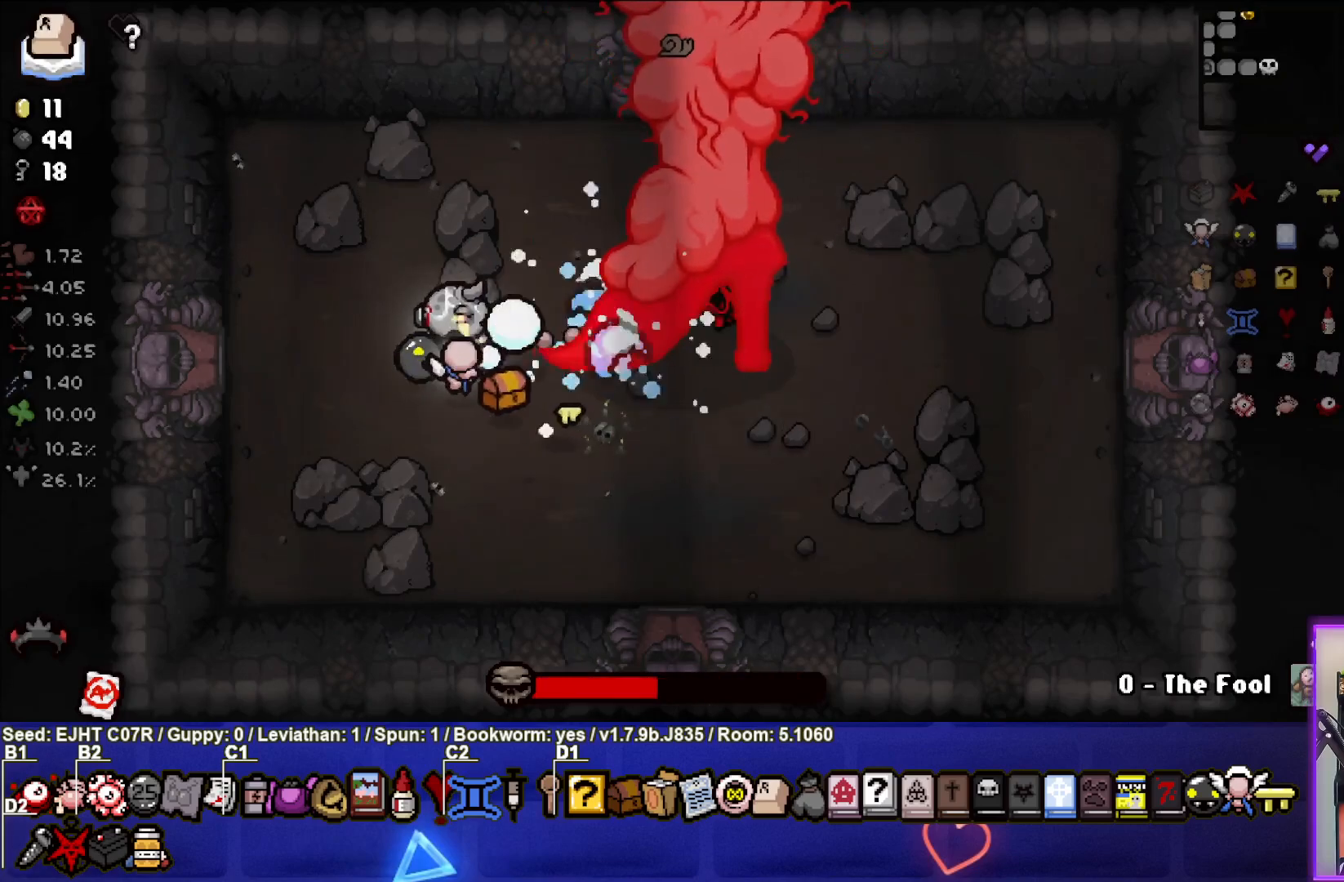
{"buttons": ["R3"], "left_stick": "center", "right_stick": "right", "events": []}
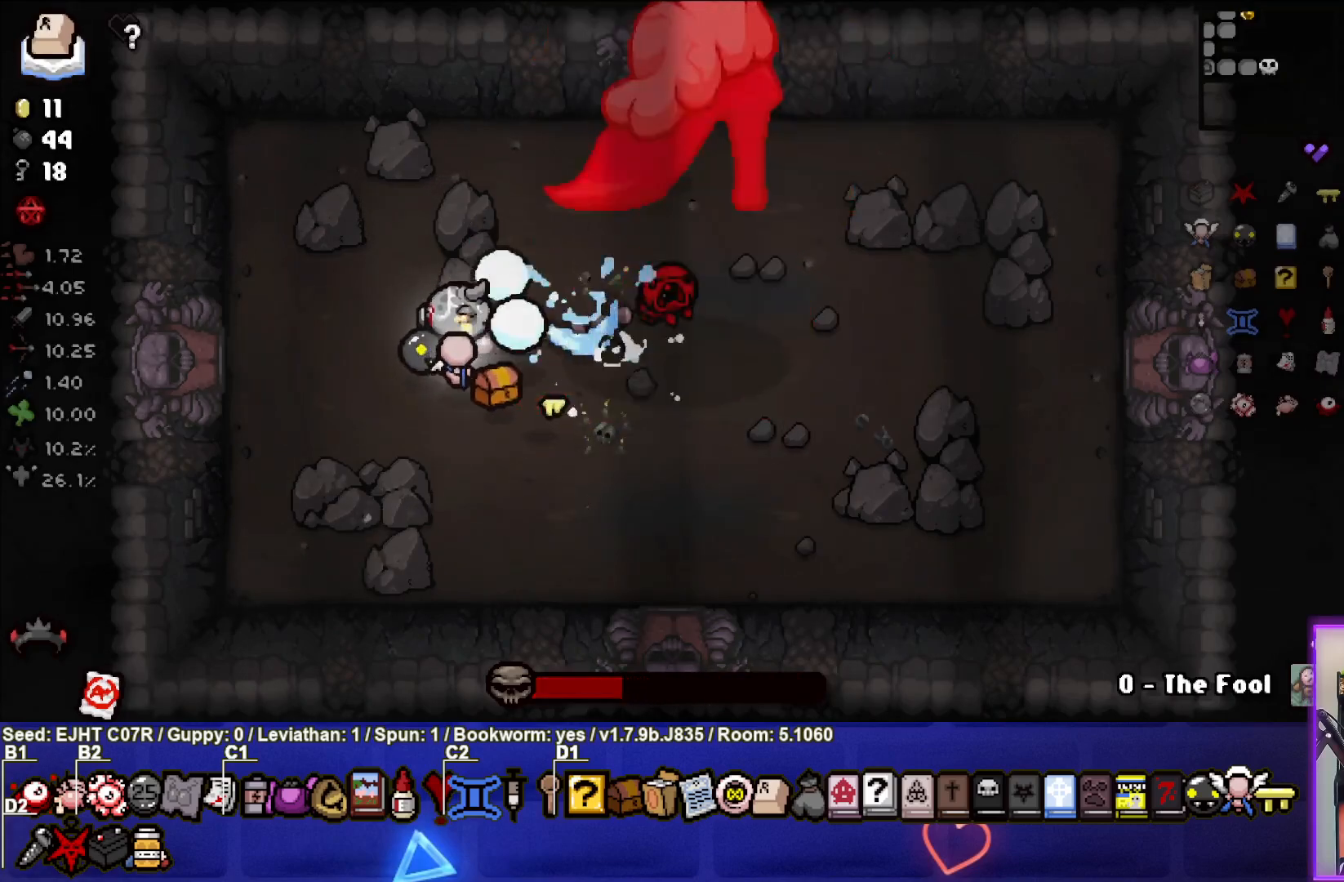
{"buttons": [], "left_stick": "down", "right_stick": "right", "events": [[217, "R3", "up"], [267, "left_stick", "down-right"], [317, "right_stick", "center"], [450, "left_stick", "down"], [500, "right_stick", "right"]]}
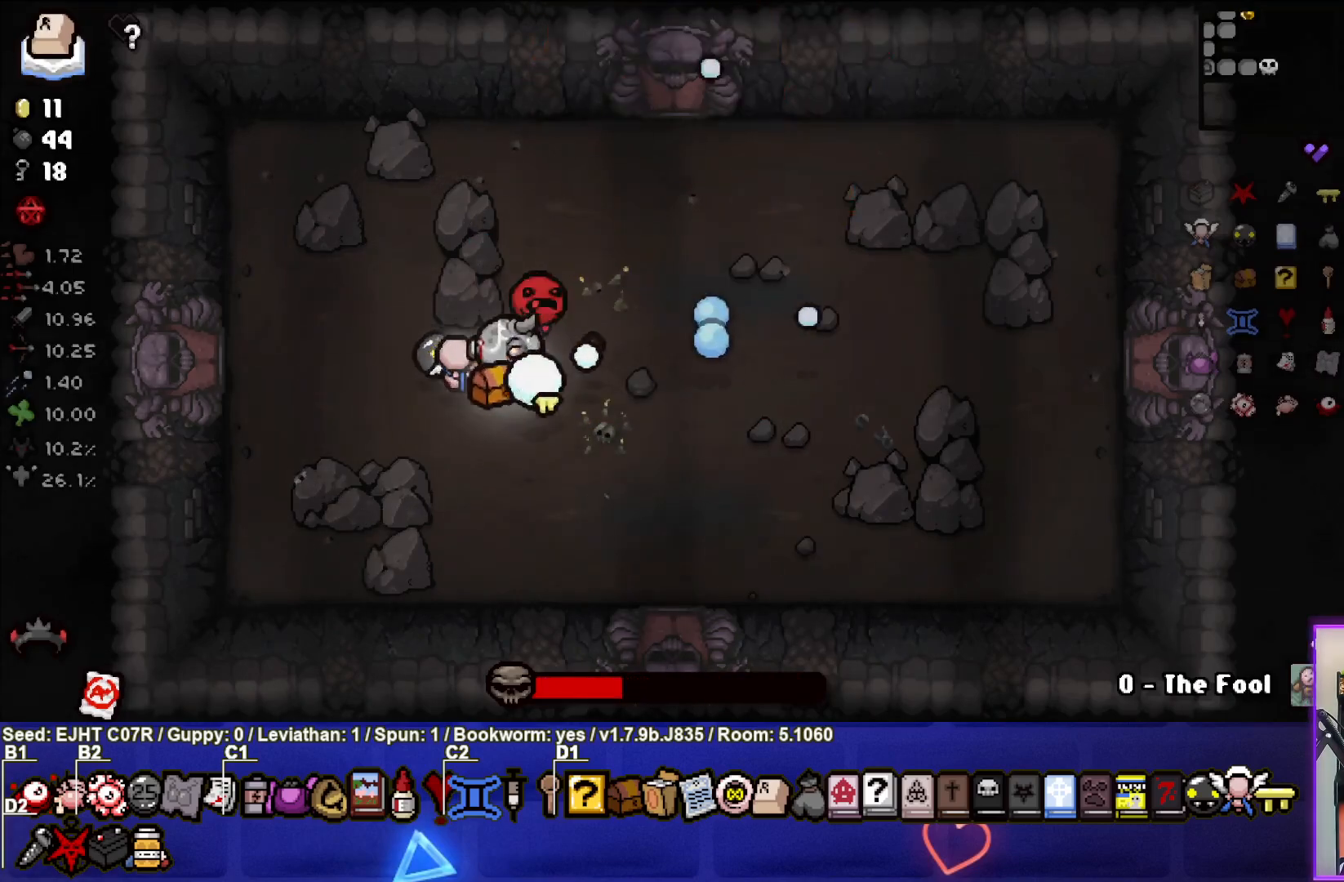
{"buttons": [], "left_stick": "center", "right_stick": "right", "events": [[150, "left_stick", "center"], [300, "left_stick", "down"], [500, "left_stick", "center"]]}
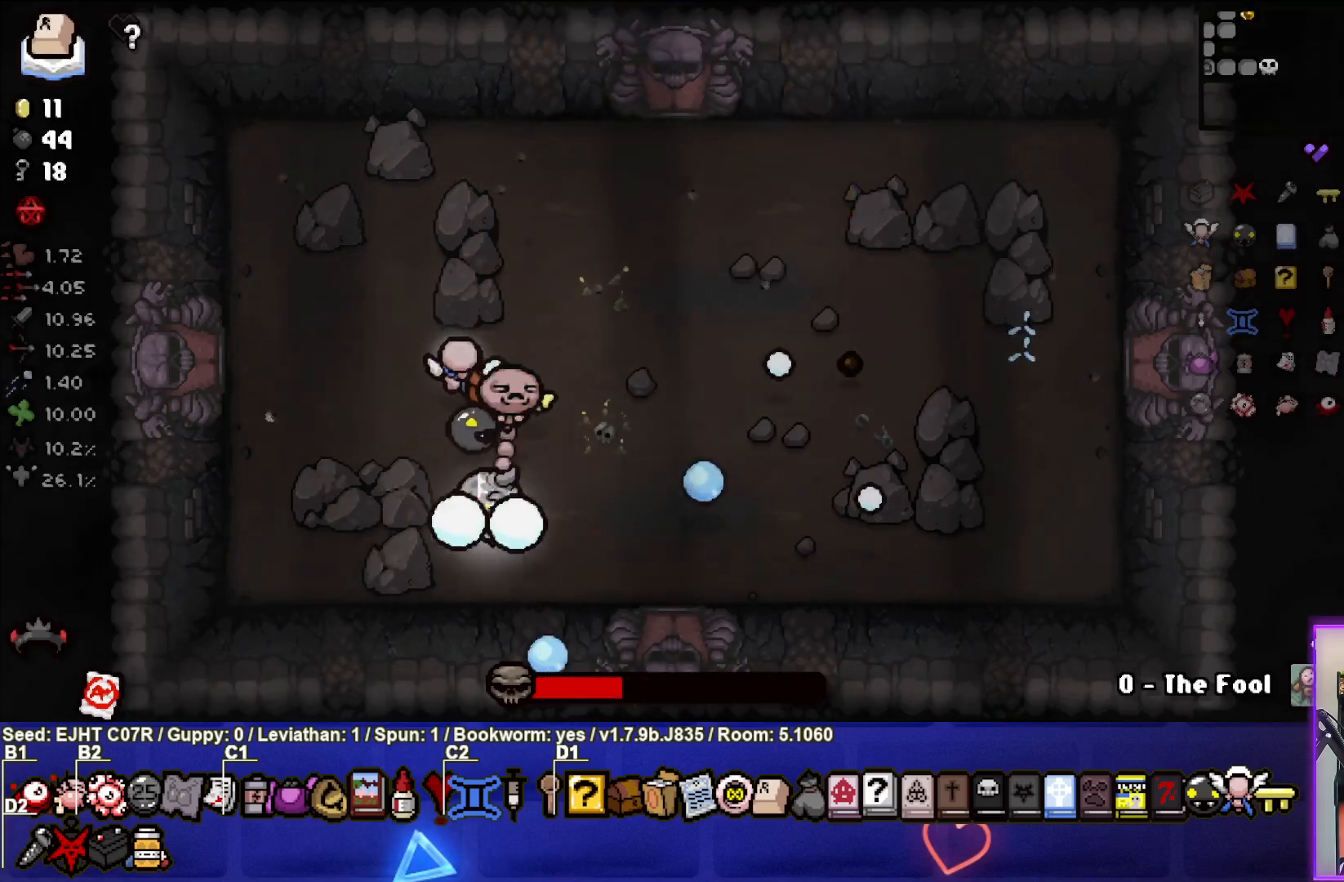
{"buttons": [], "left_stick": "up", "right_stick": "right", "events": [[100, "left_stick", "down"], [183, "left_stick", "center"], [283, "left_stick", "up"]]}
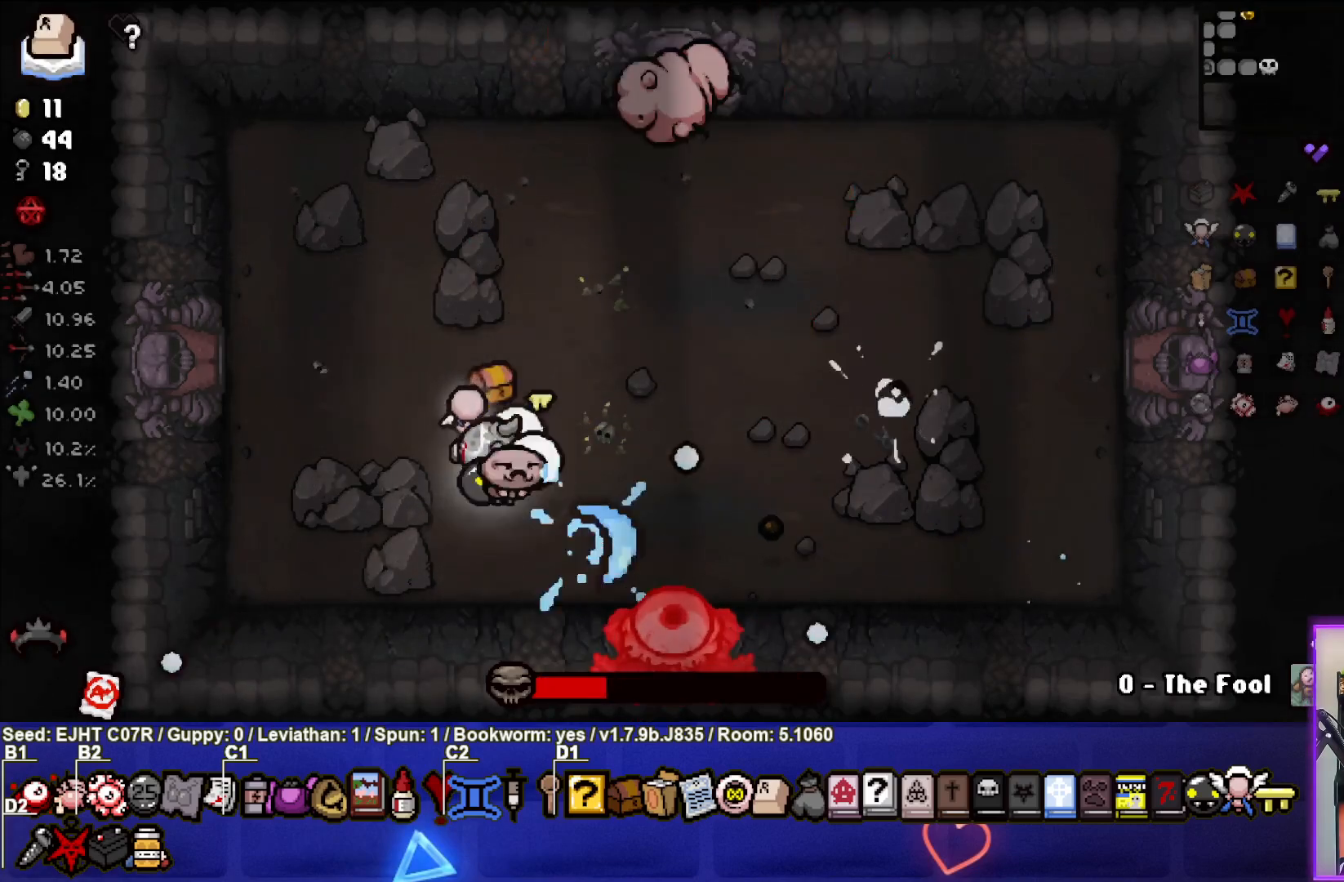
{"buttons": ["R3"], "left_stick": "center", "right_stick": "right", "events": [[417, "left_stick", "center"], [450, "R3", "down"]]}
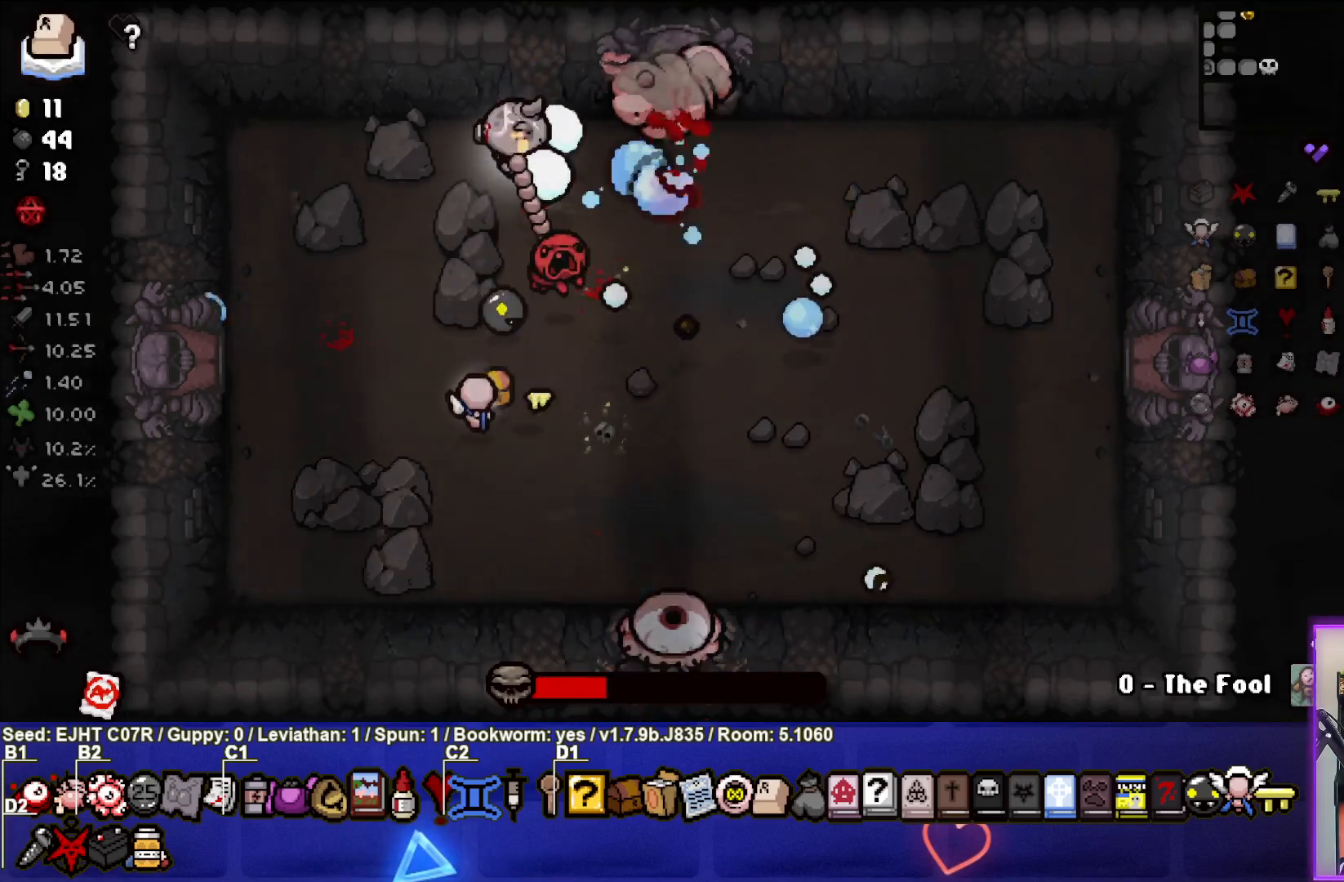
{"buttons": ["R3"], "left_stick": "left", "right_stick": "right", "events": [[67, "left_stick", "up-right"], [133, "left_stick", "center"], [433, "left_stick", "left"]]}
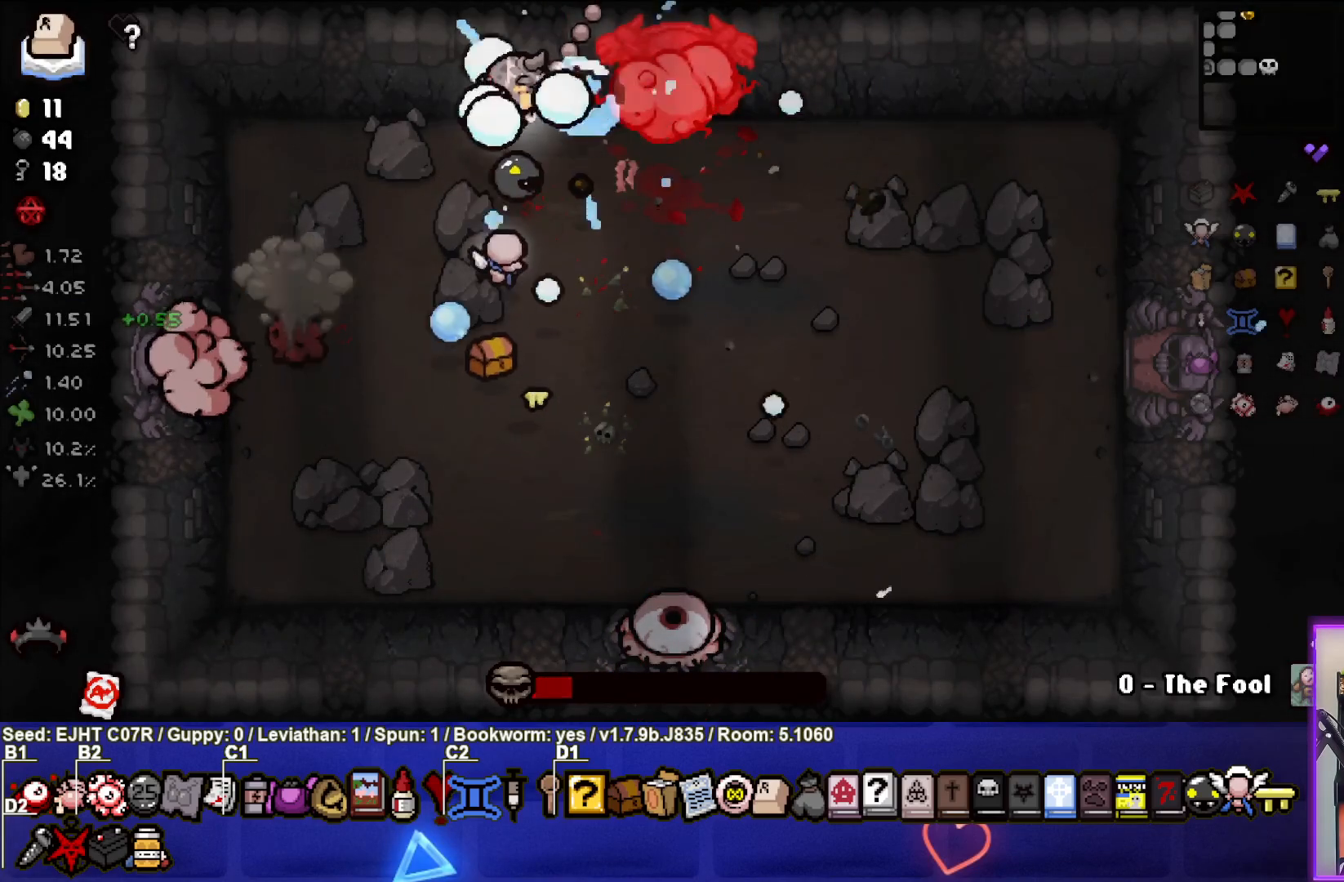
{"buttons": ["R3"], "left_stick": "down", "right_stick": "right", "events": [[33, "left_stick", "center"], [383, "left_stick", "down"]]}
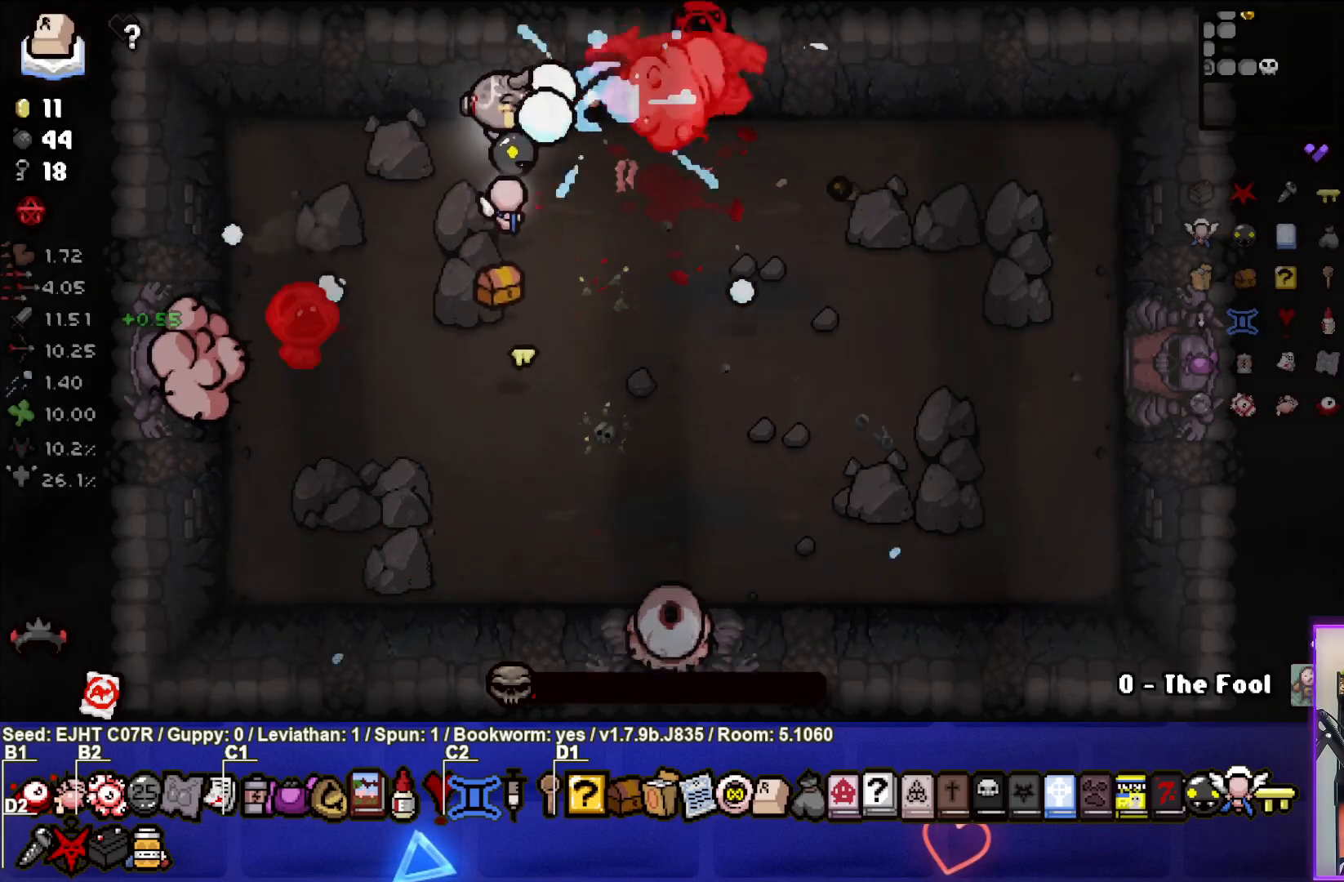
{"buttons": [], "left_stick": "down", "right_stick": "center", "events": [[67, "left_stick", "center"], [183, "left_stick", "down"], [383, "R3", "up"], [467, "right_stick", "center"]]}